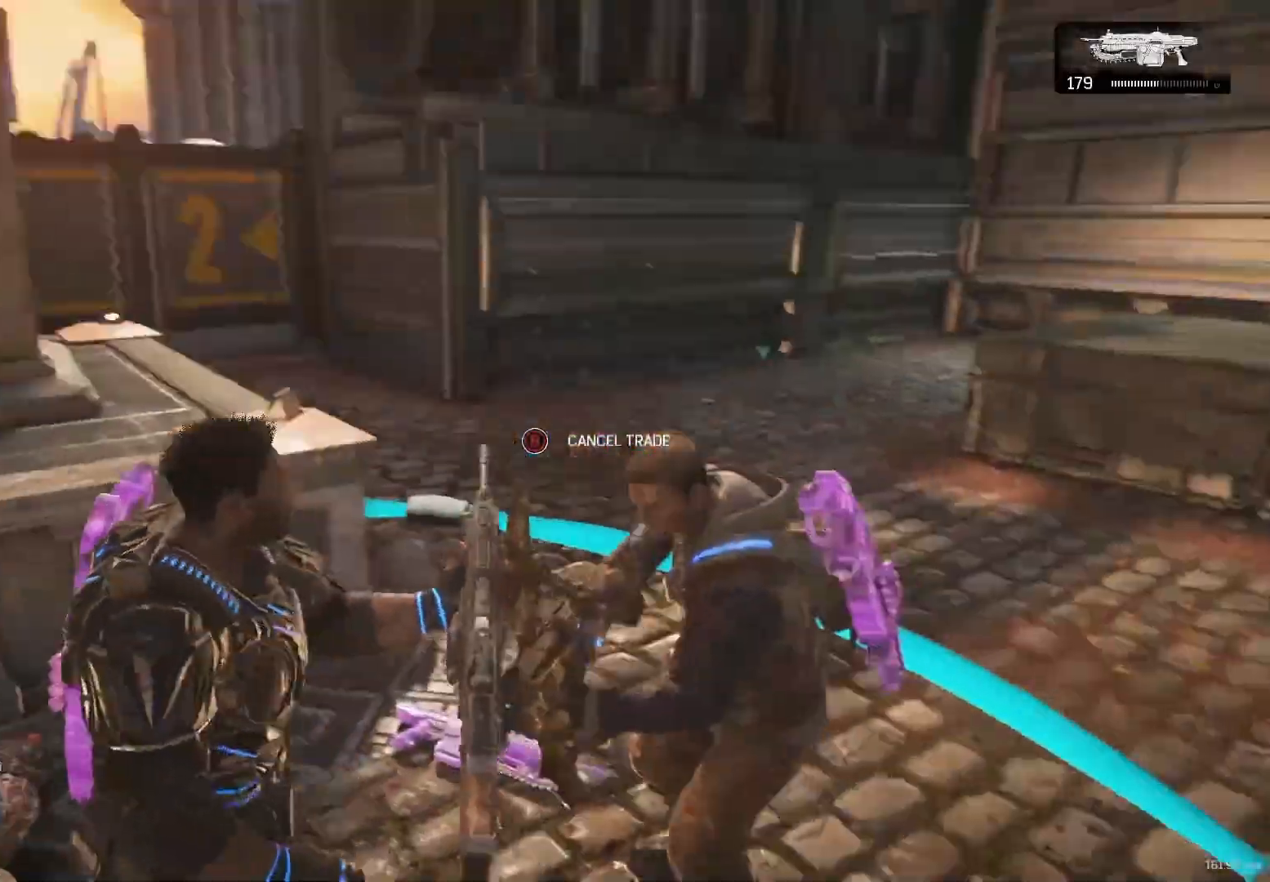
Gameplay with a controller (Xbox layout); each line is a JSON object with the inputs held at the frame after it. "events" lists button and stick changes between this image and that frame as [ms after this image, input, new state], when the widget could be followed in between. Not read: R3.
{"buttons": [], "left_stick": "center", "right_stick": "center", "events": [[83, "right_stick", "center"]]}
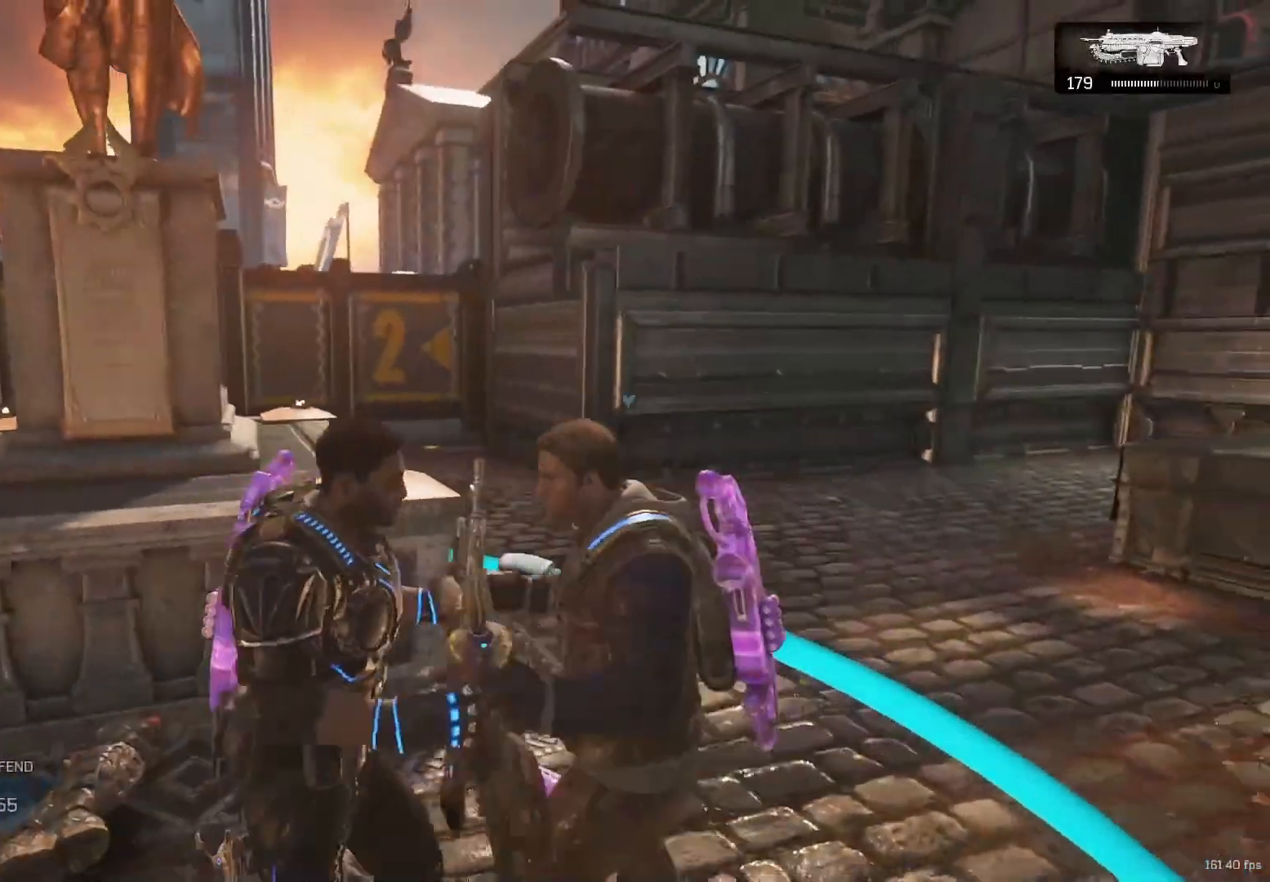
{"buttons": [], "left_stick": "down-left", "right_stick": "left", "events": [[400, "left_stick", "down"], [450, "right_stick", "left"], [500, "left_stick", "down-left"]]}
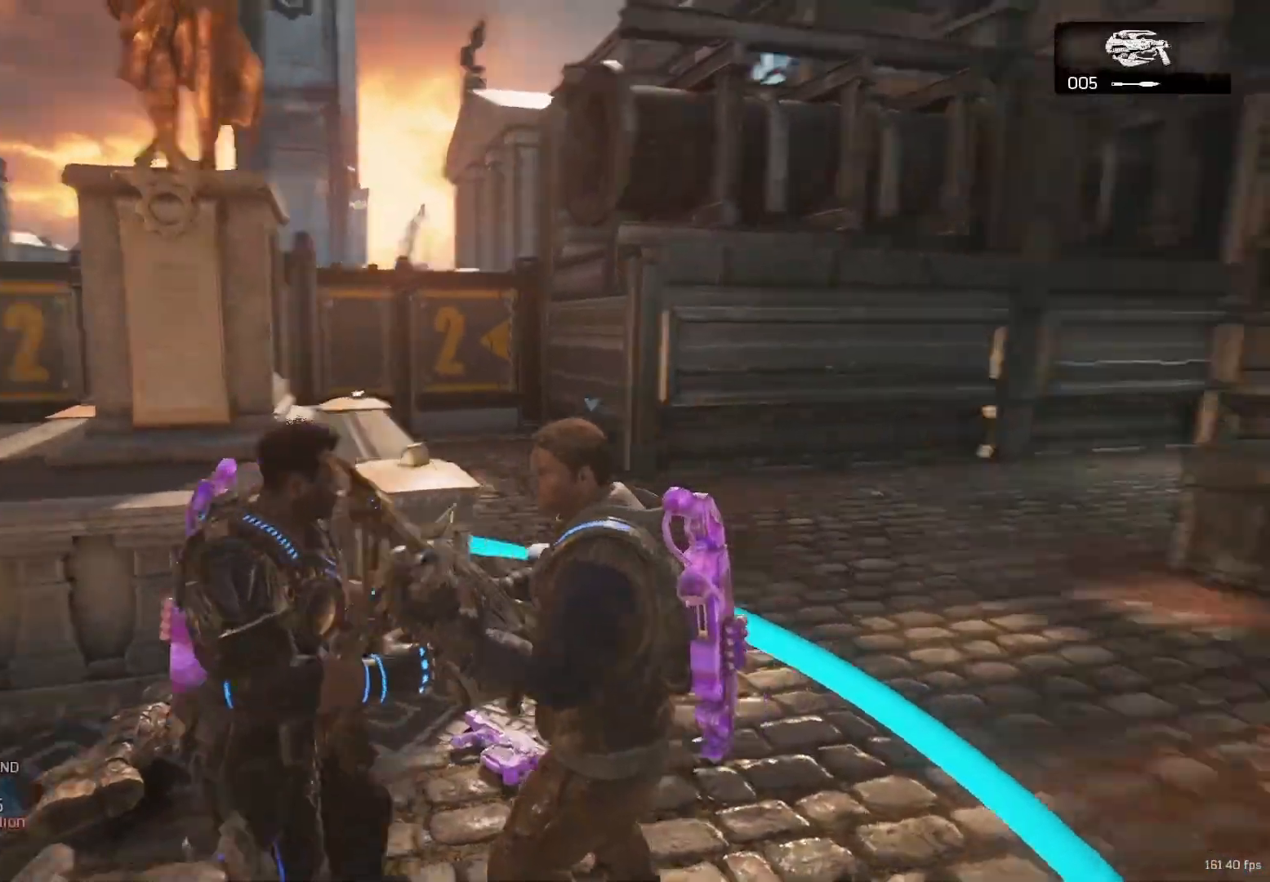
{"buttons": ["A"], "left_stick": "up", "right_stick": "center", "events": [[117, "left_stick", "up"], [183, "A", "down"], [183, "right_stick", "center"], [200, "A", "up"], [450, "A", "down"]]}
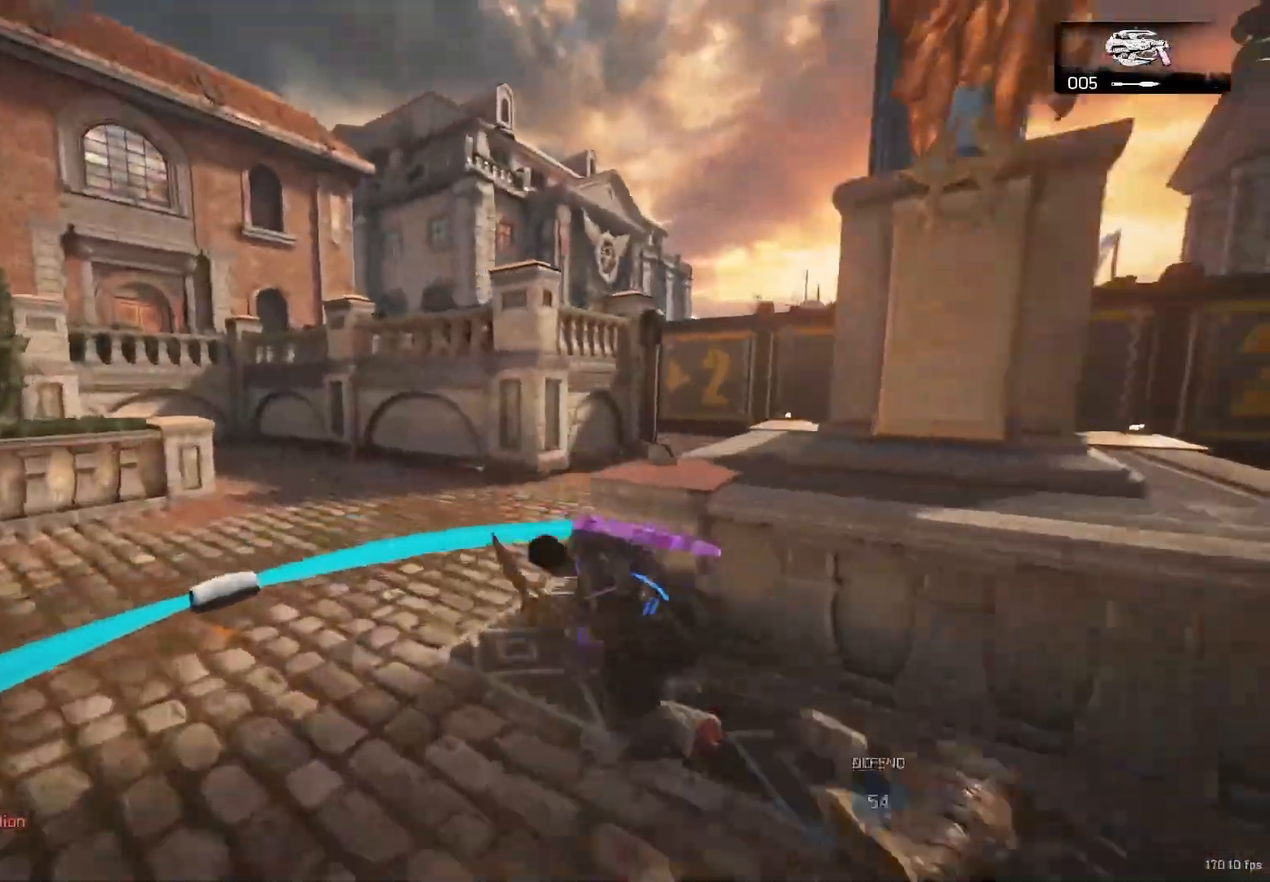
{"buttons": ["X"], "left_stick": "up-left", "right_stick": "center", "events": [[17, "right_stick", "left"], [33, "A", "up"], [33, "left_stick", "center"], [83, "X", "down"], [100, "DPAD_LEFT", "down"], [150, "DPAD_LEFT", "up"], [167, "right_stick", "down-left"], [317, "left_stick", "up"], [383, "right_stick", "center"], [433, "left_stick", "up-left"]]}
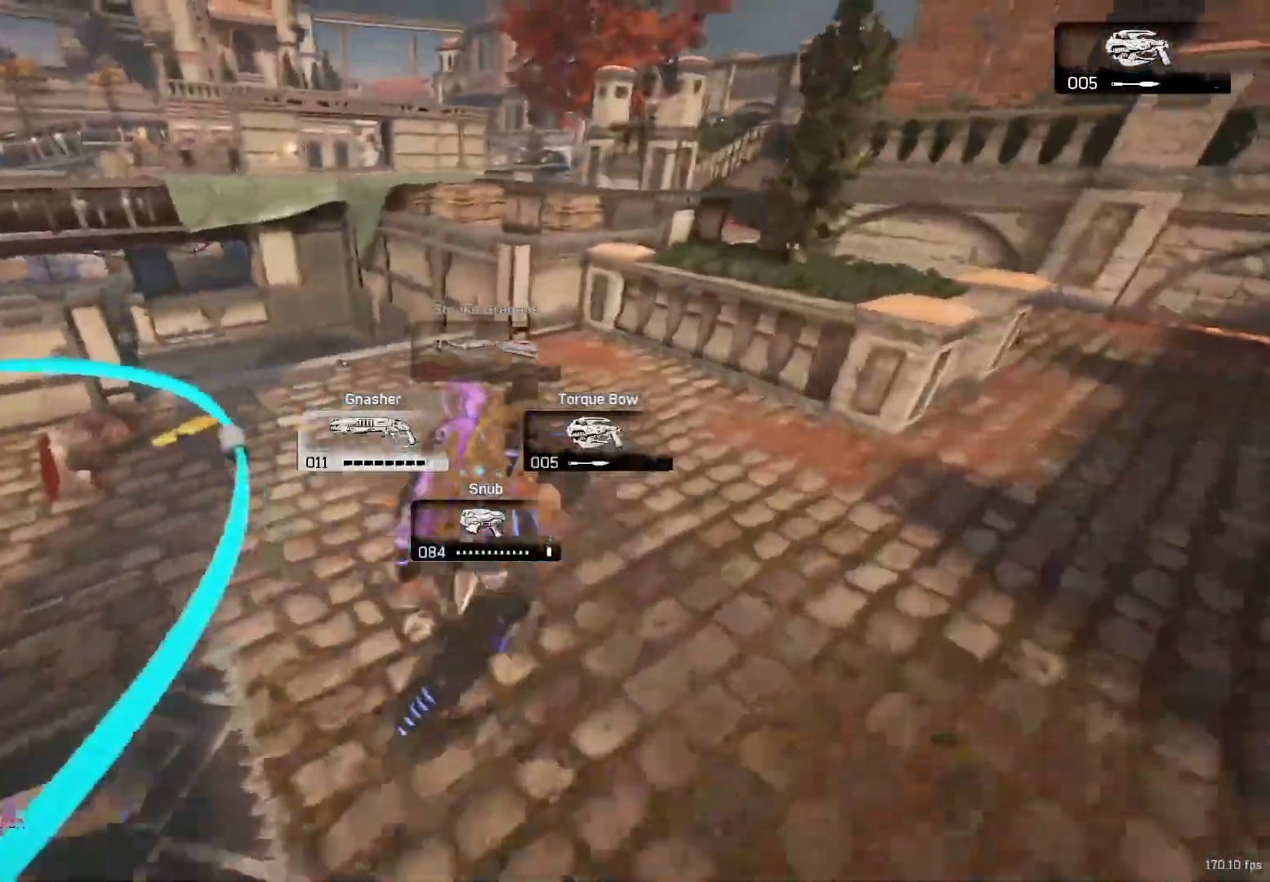
{"buttons": ["X"], "left_stick": "left", "right_stick": "center", "events": [[233, "left_stick", "left"]]}
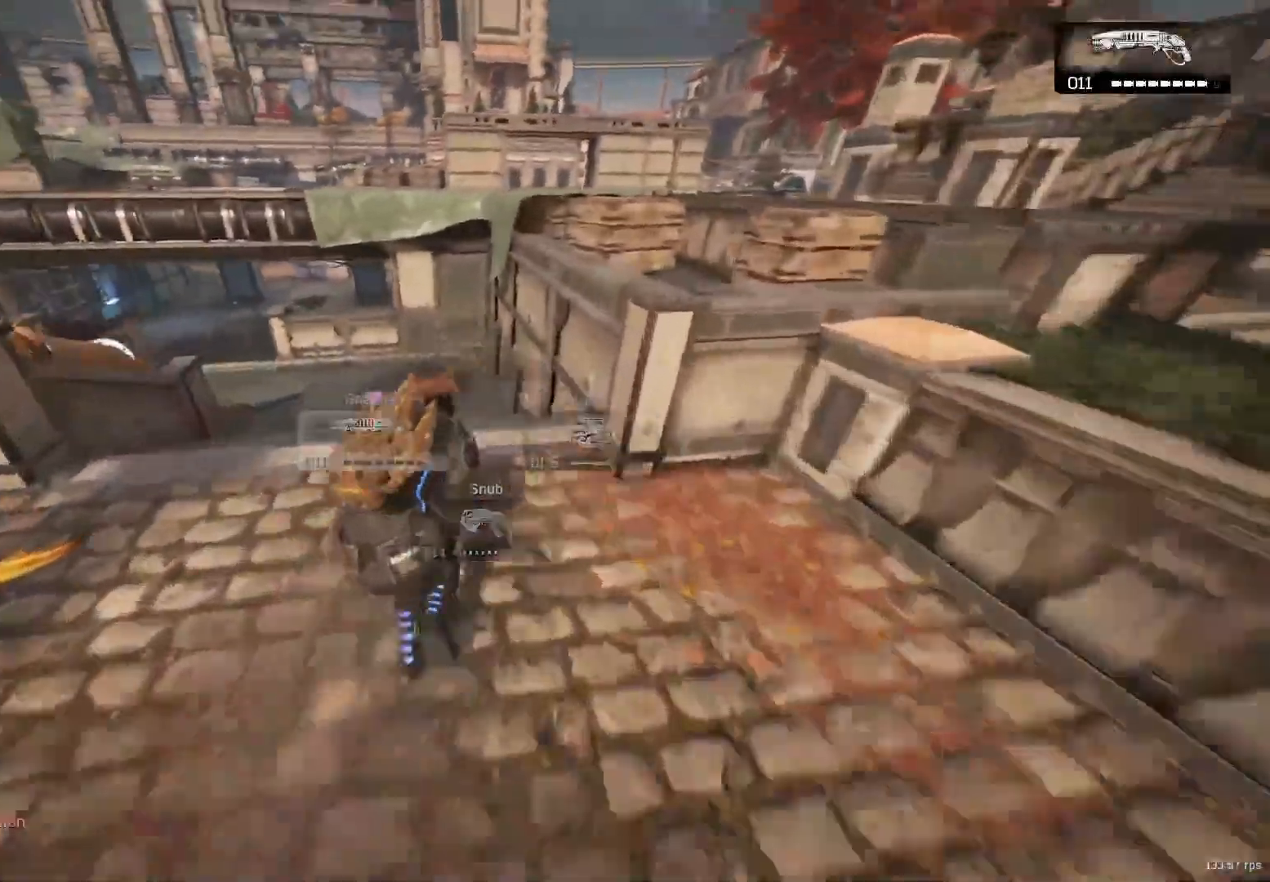
{"buttons": ["A"], "left_stick": "up-right", "right_stick": "center", "events": [[200, "left_stick", "down"], [217, "X", "up"], [233, "right_stick", "right"], [317, "left_stick", "right"], [367, "left_stick", "up-right"], [467, "A", "down"], [467, "right_stick", "center"]]}
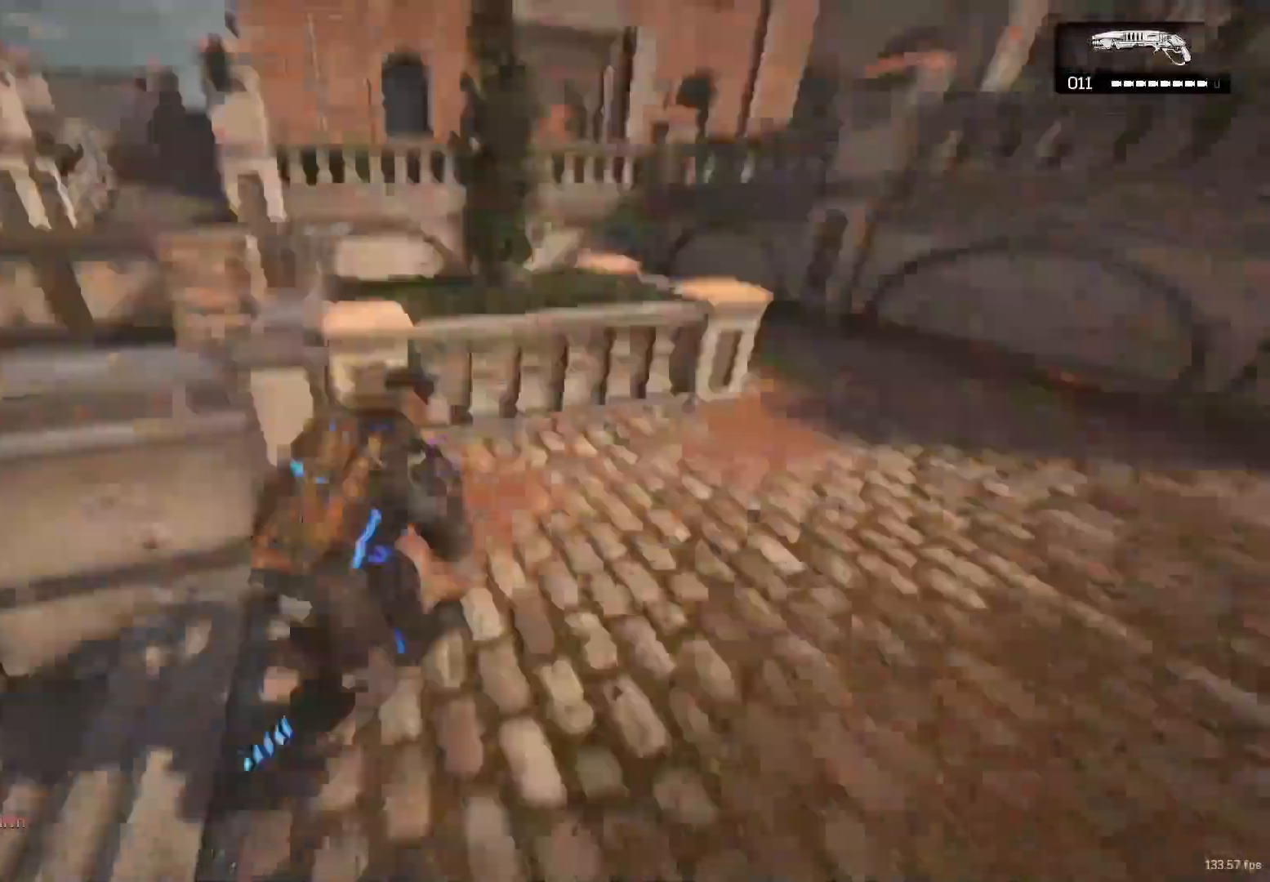
{"buttons": [], "left_stick": "right", "right_stick": "center", "events": [[17, "A", "up"], [183, "right_stick", "left"], [350, "right_stick", "center"], [467, "left_stick", "right"]]}
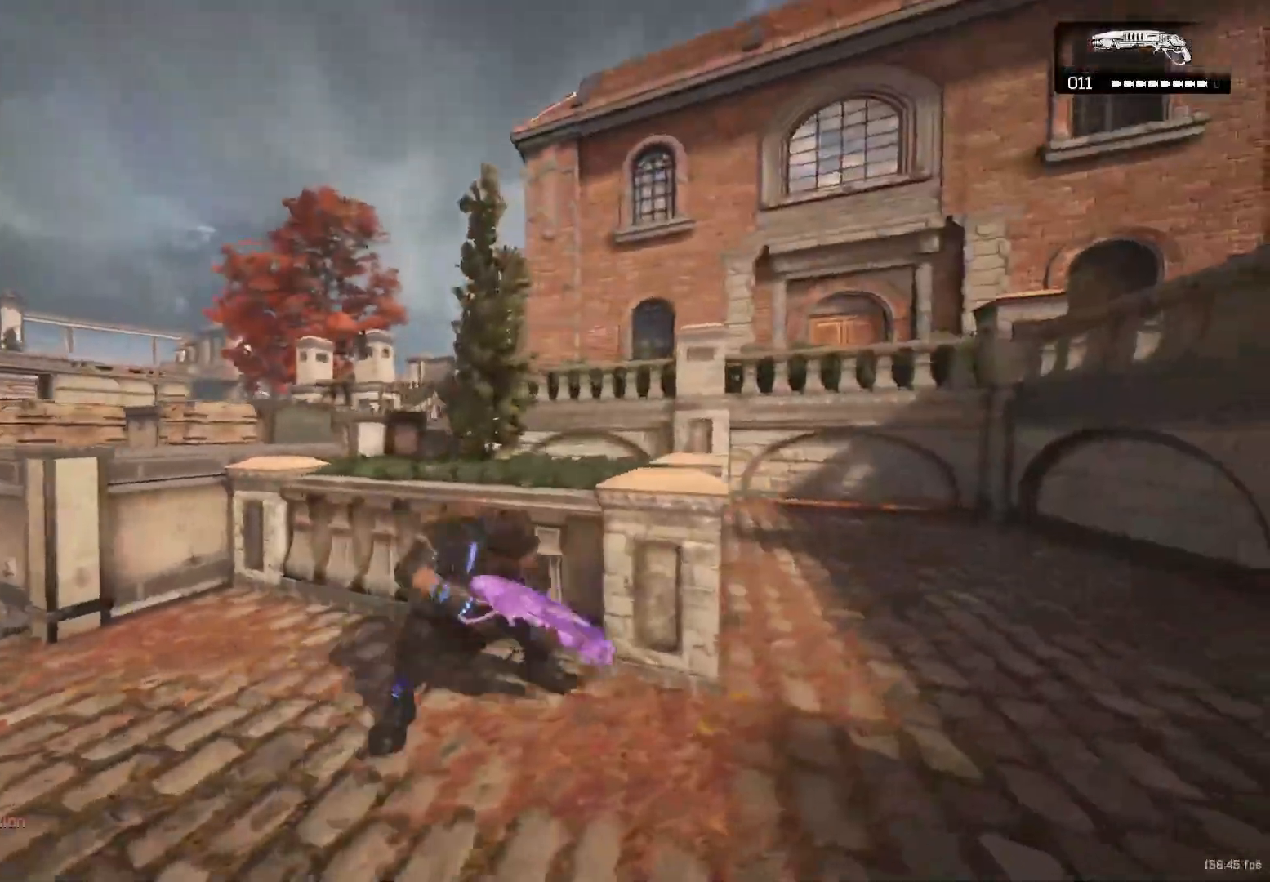
{"buttons": [], "left_stick": "up-right", "right_stick": "down-left", "events": [[117, "DPAD_RIGHT", "down"], [183, "DPAD_RIGHT", "up"], [183, "left_stick", "up-right"], [267, "A", "down"], [317, "A", "up"], [367, "right_stick", "down-left"]]}
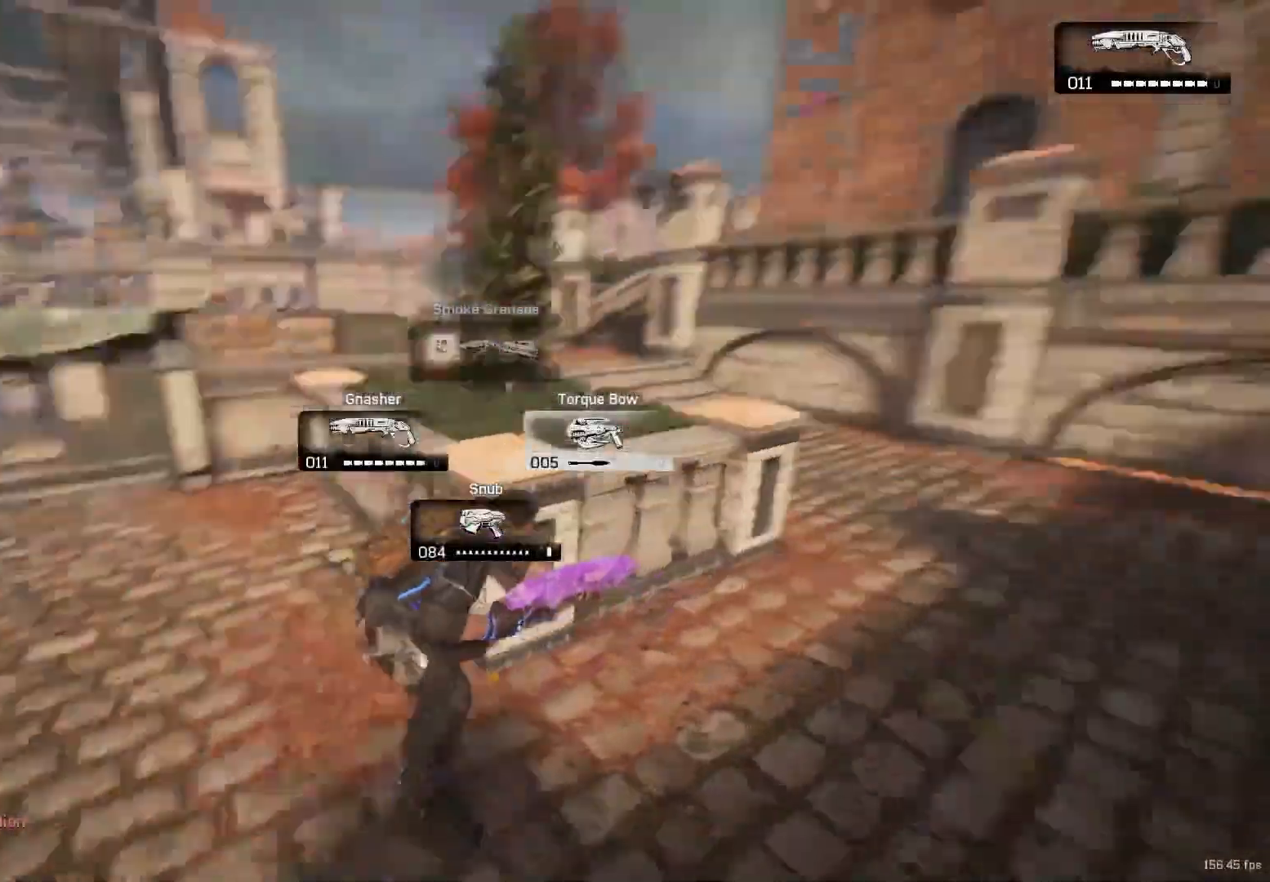
{"buttons": [], "left_stick": "right", "right_stick": "center", "events": [[50, "right_stick", "center"], [133, "A", "down"], [183, "A", "up"], [217, "right_stick", "down"], [267, "left_stick", "right"], [267, "right_stick", "down-left"], [383, "right_stick", "center"], [400, "R1", "down"], [483, "R1", "up"]]}
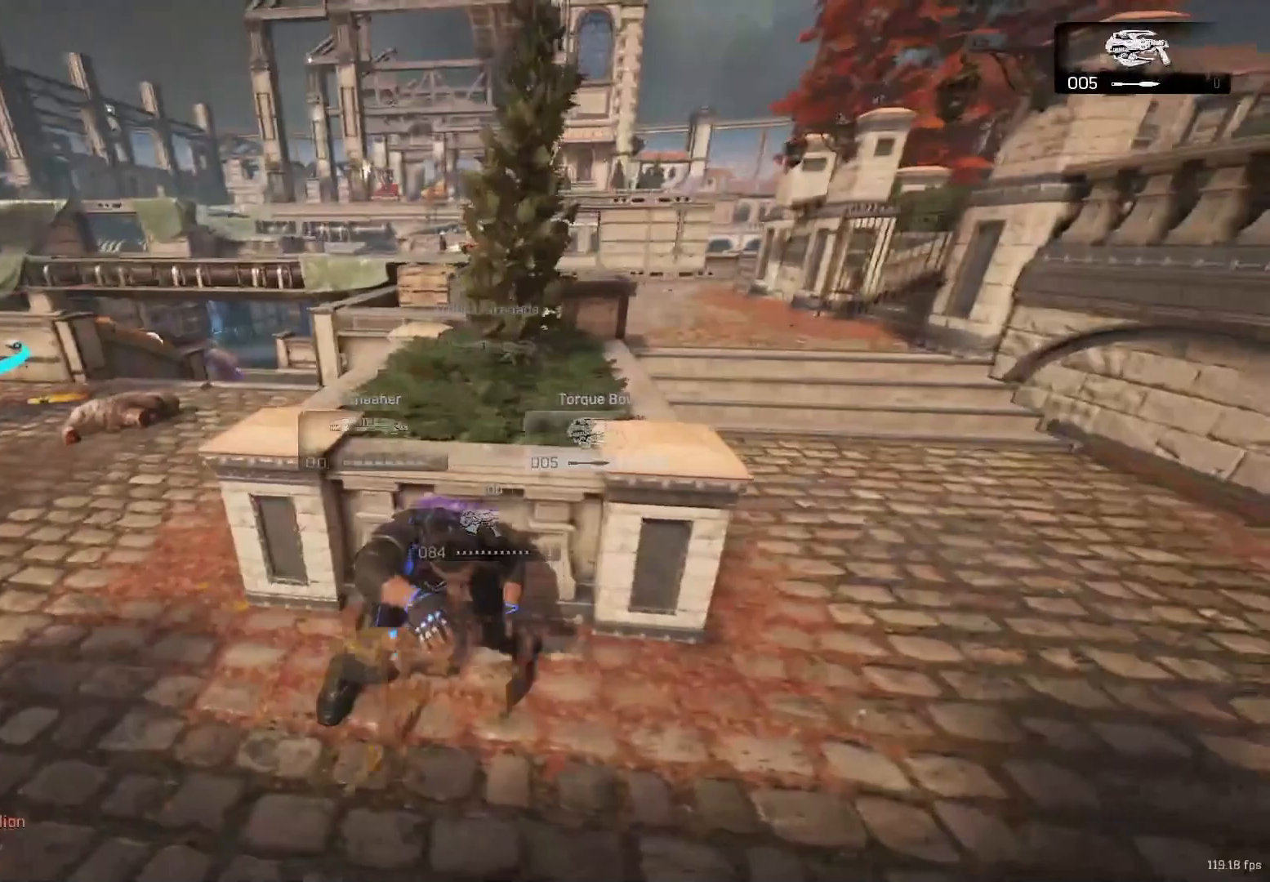
{"buttons": [], "left_stick": "center", "right_stick": "center", "events": [[350, "left_stick", "center"]]}
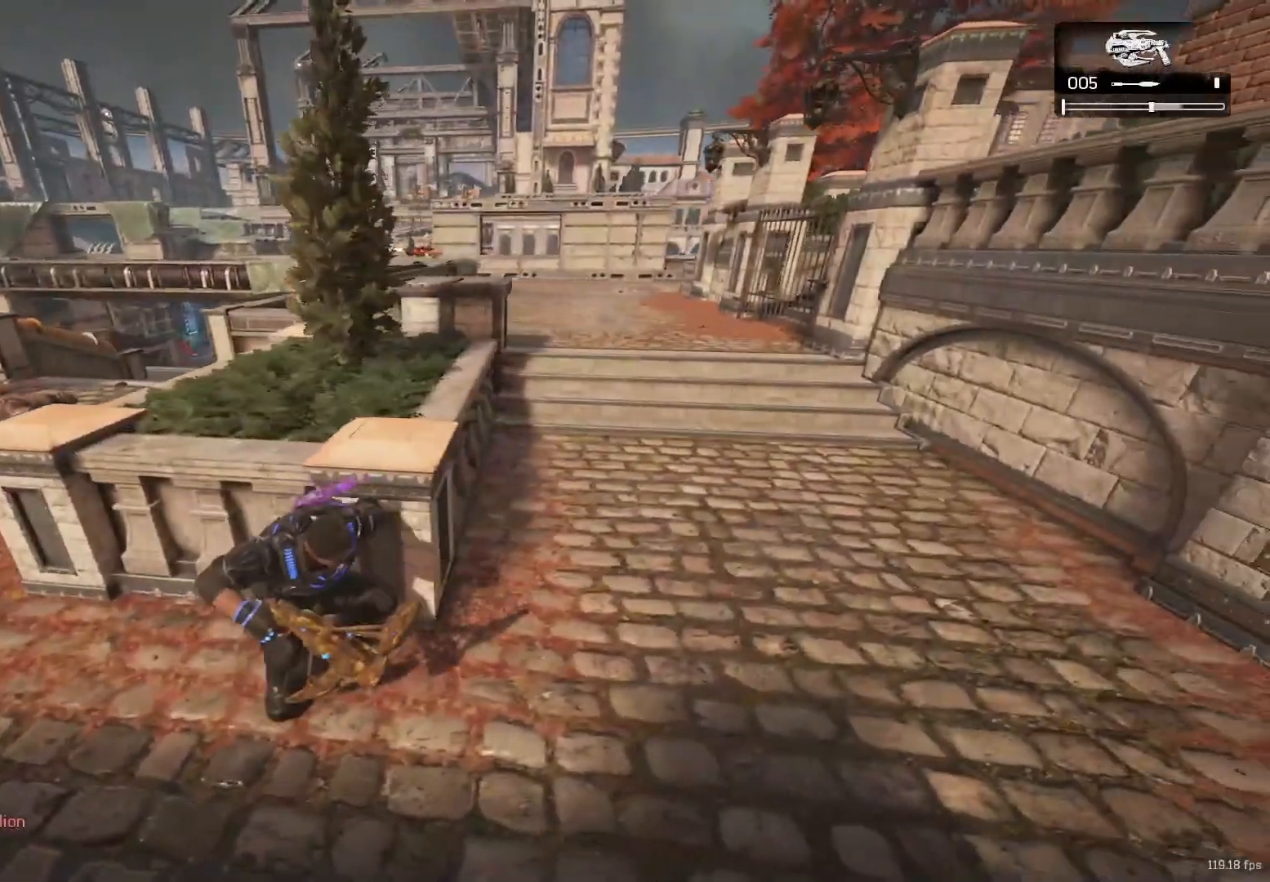
{"buttons": [], "left_stick": "up-right", "right_stick": "center", "events": [[300, "left_stick", "up-right"]]}
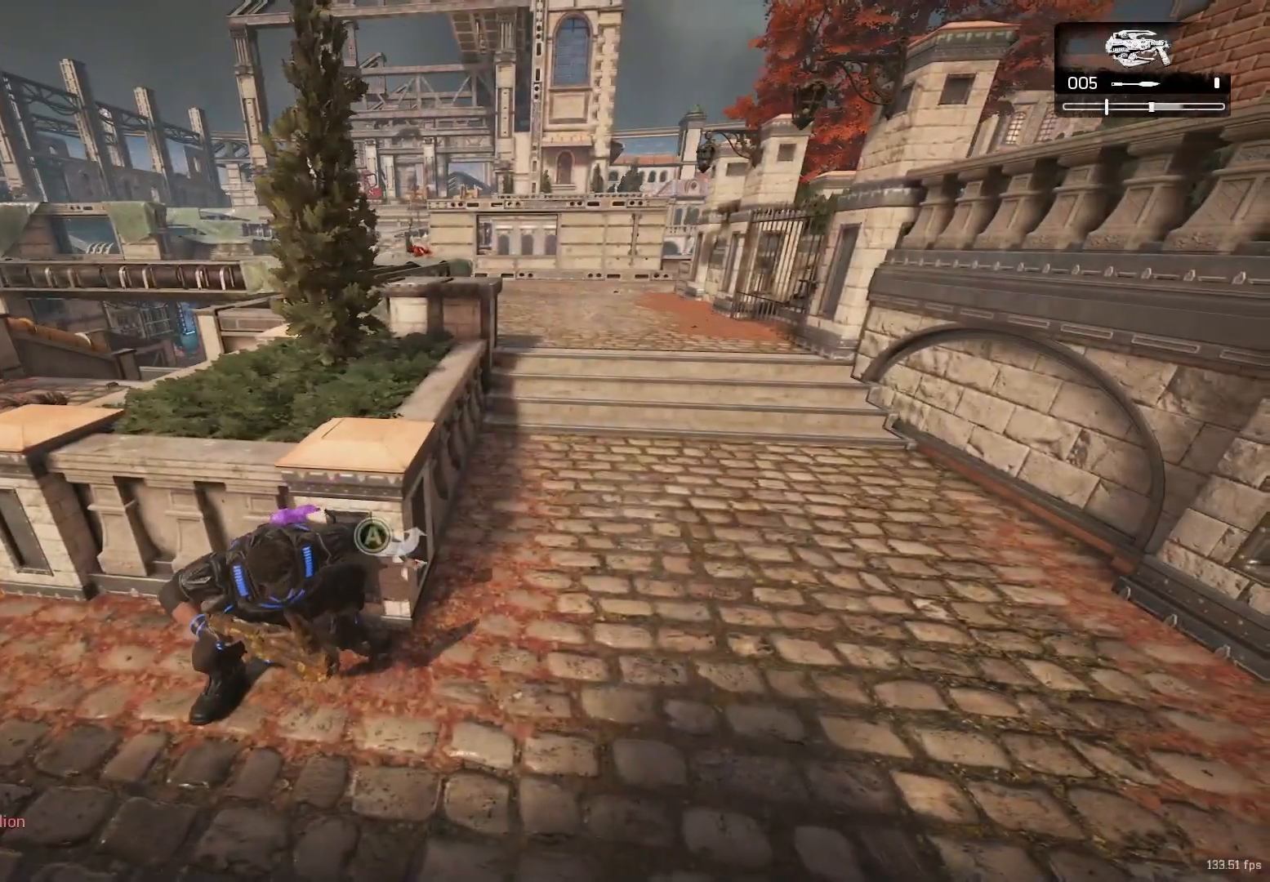
{"buttons": ["R2"], "left_stick": "up-right", "right_stick": "center", "events": [[150, "R1", "down"], [267, "R1", "up"], [367, "right_stick", "up-left"], [467, "right_stick", "center"], [483, "R2", "down"]]}
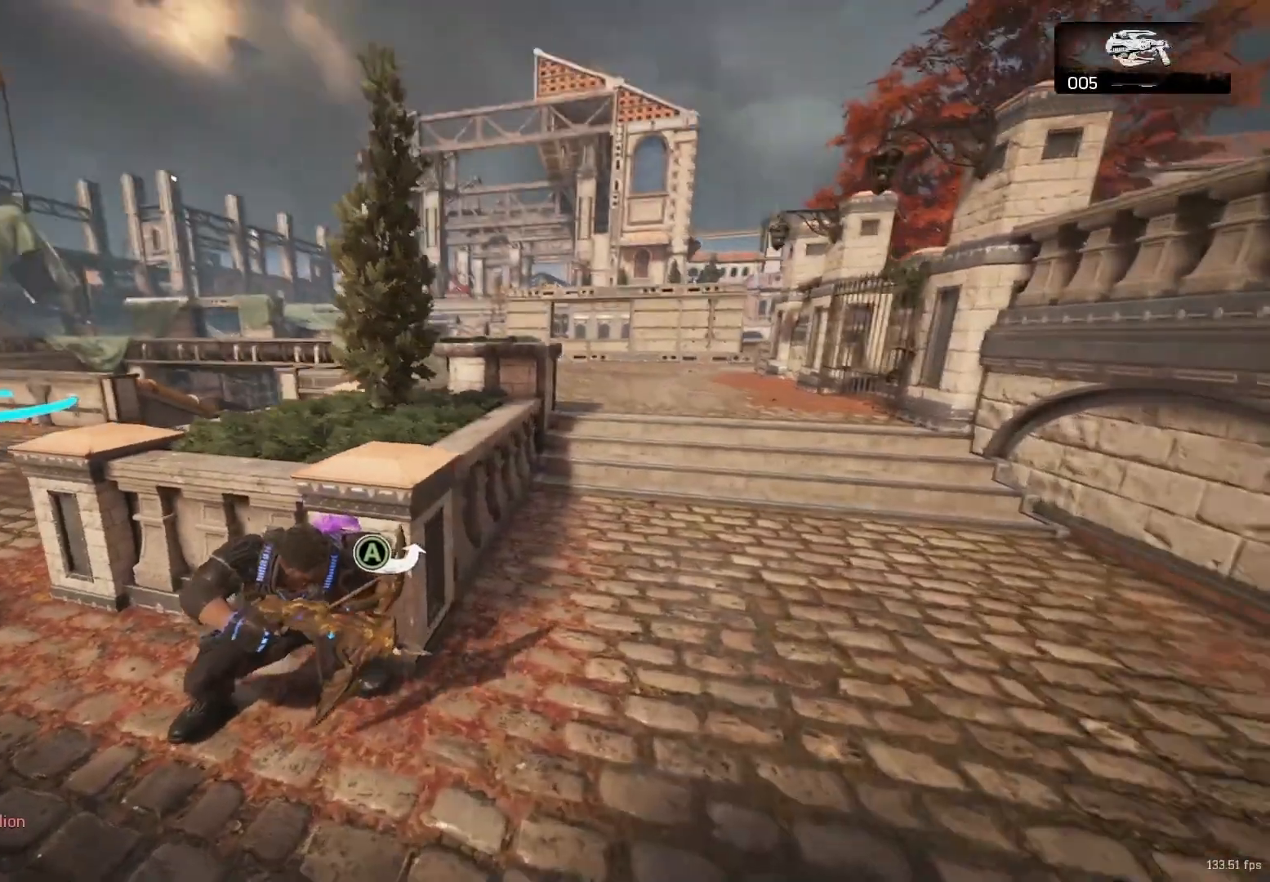
{"buttons": ["R2"], "left_stick": "up-right", "right_stick": "center", "events": []}
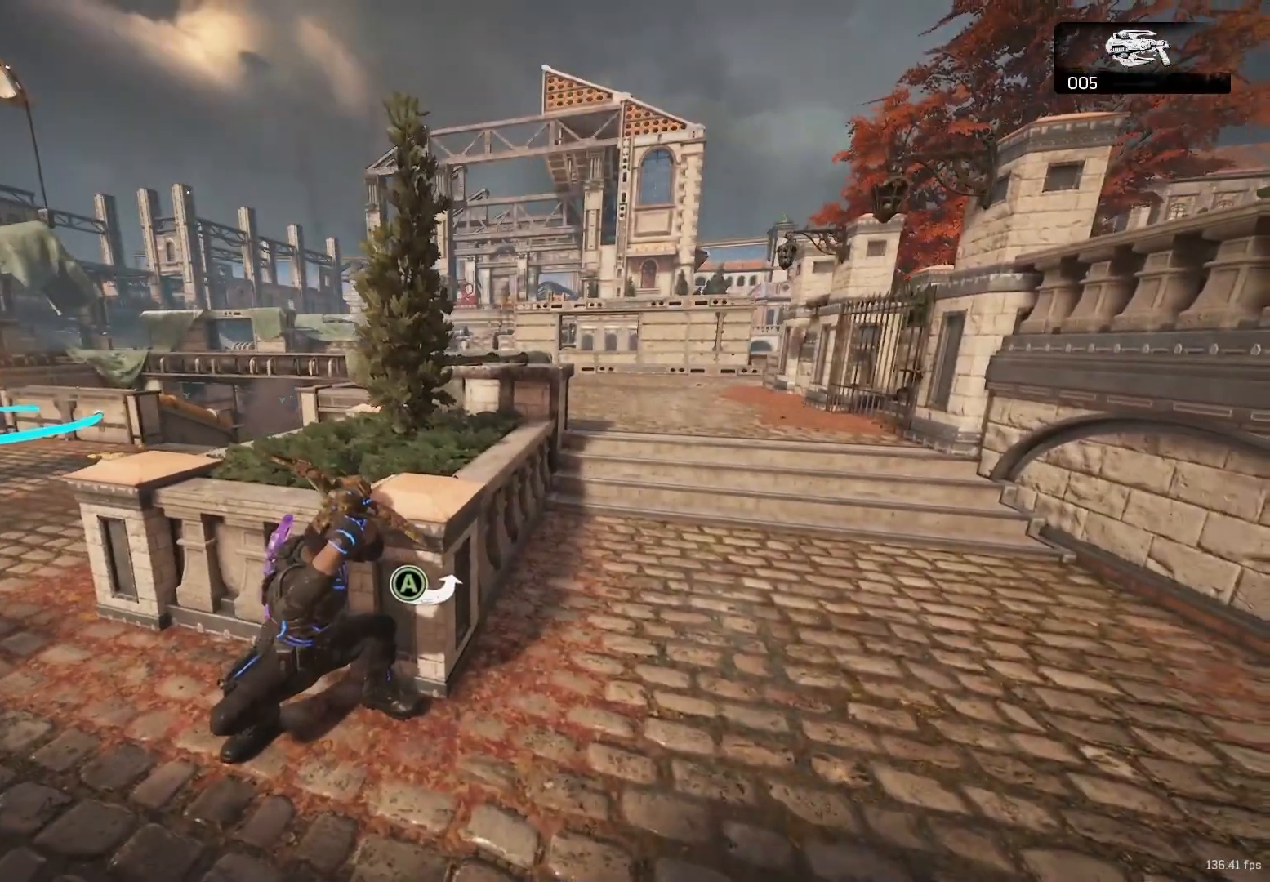
{"buttons": ["R2"], "left_stick": "up-right", "right_stick": "center", "events": [[283, "A", "down"], [367, "A", "up"]]}
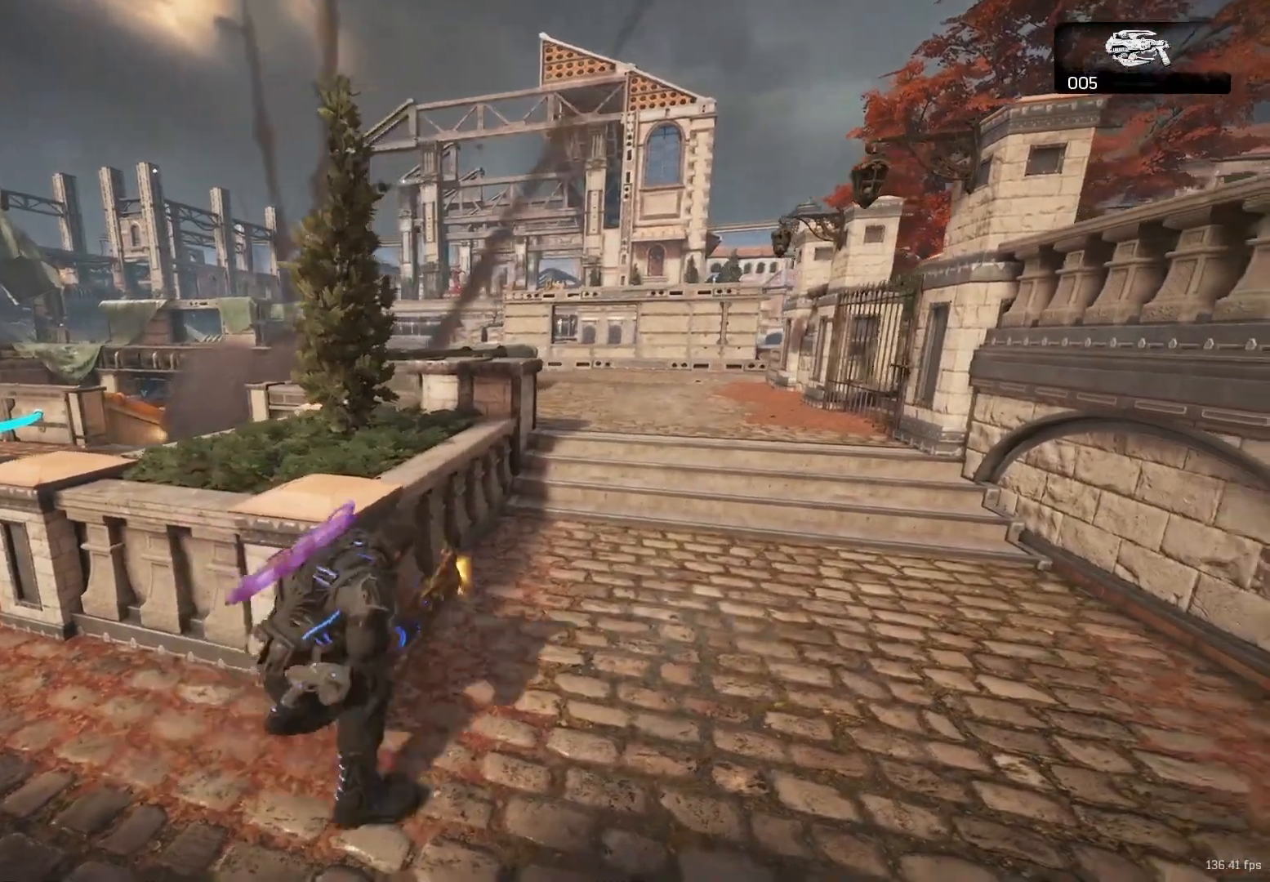
{"buttons": ["L2", "R2"], "left_stick": "up-right", "right_stick": "up-right", "events": [[350, "L2", "down"], [383, "right_stick", "up-right"]]}
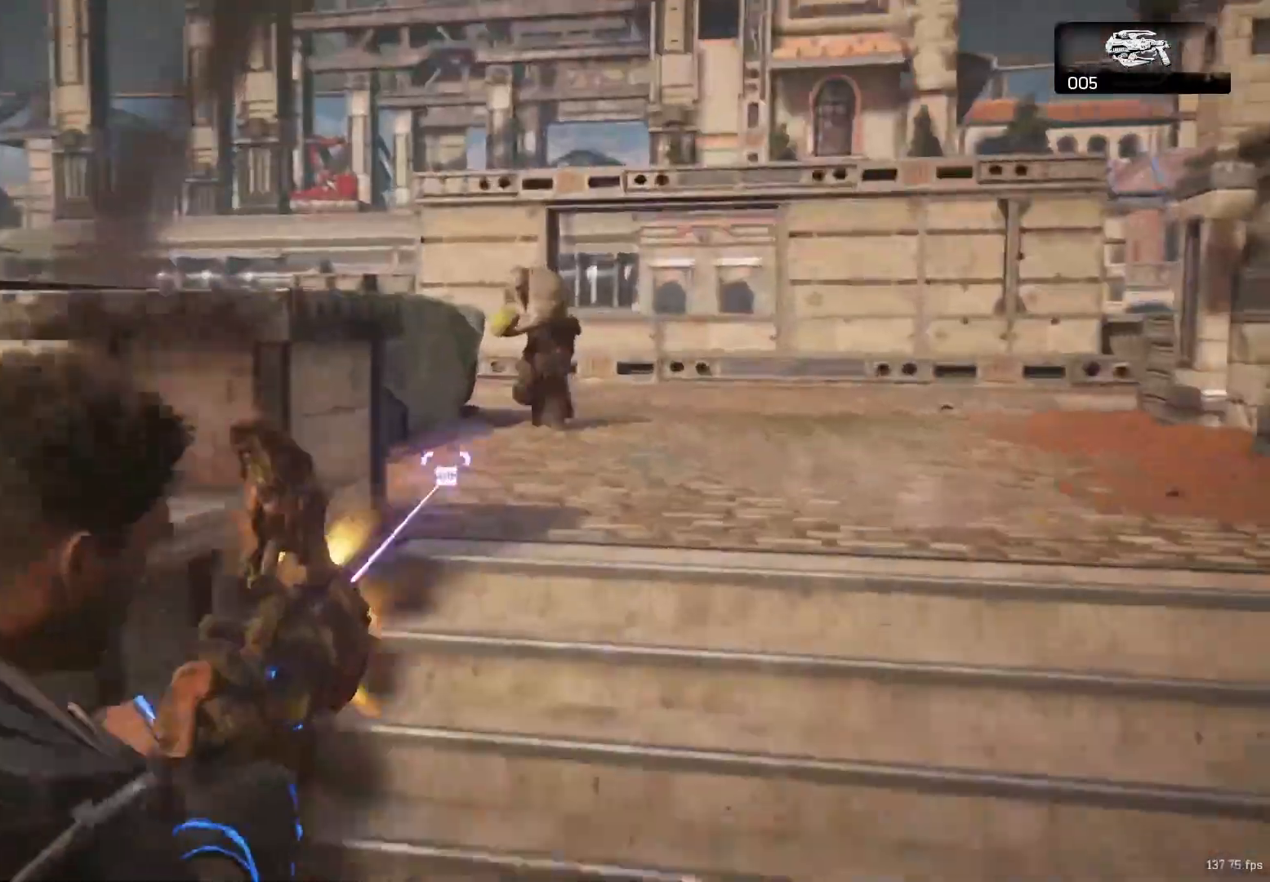
{"buttons": [], "left_stick": "down-left", "right_stick": "center", "events": [[67, "right_stick", "center"], [100, "left_stick", "center"], [183, "right_stick", "up"], [283, "left_stick", "down"], [317, "L2", "up"], [317, "R2", "up"], [350, "right_stick", "center"], [467, "left_stick", "down-left"]]}
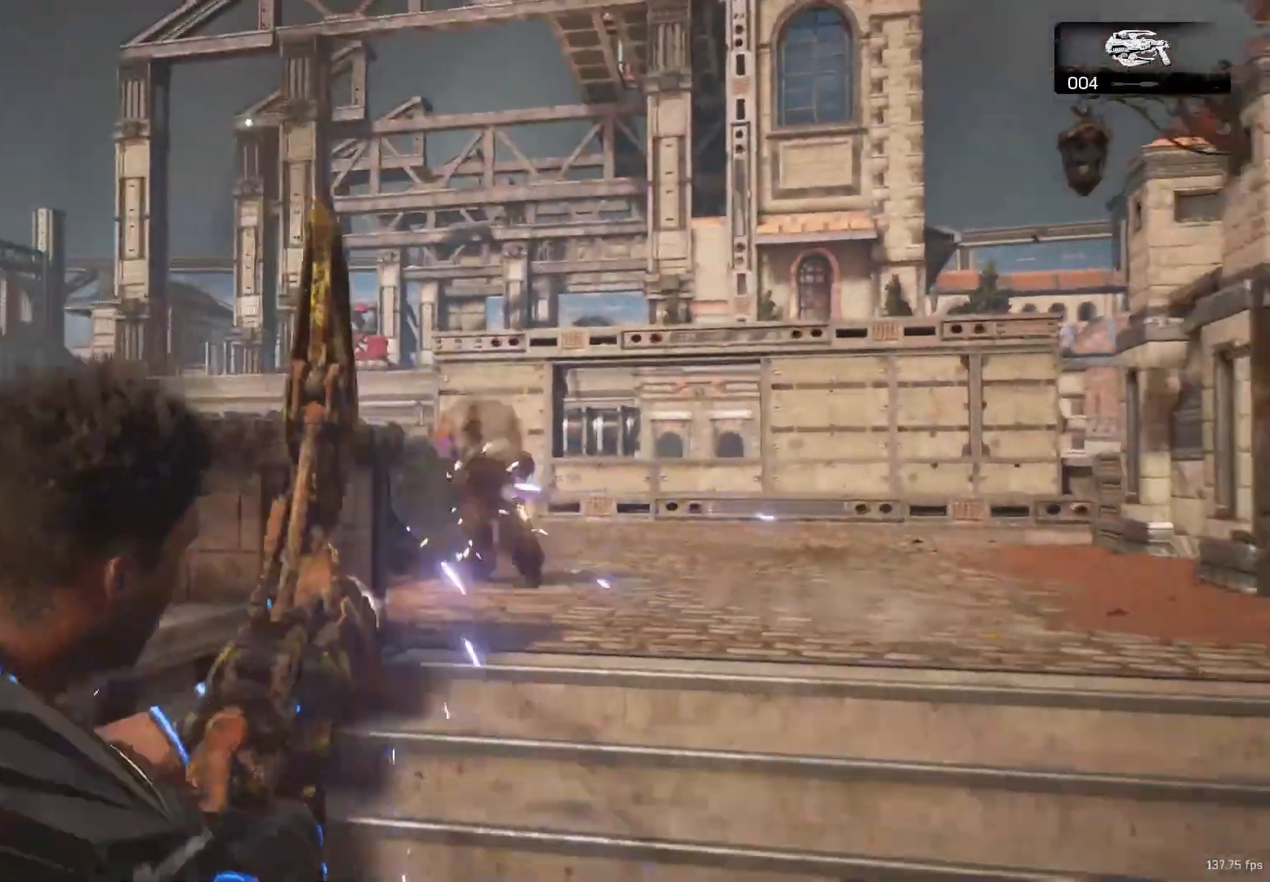
{"buttons": [], "left_stick": "up", "right_stick": "left", "events": [[183, "right_stick", "down-left"], [300, "right_stick", "center"], [433, "right_stick", "left"], [483, "left_stick", "up"]]}
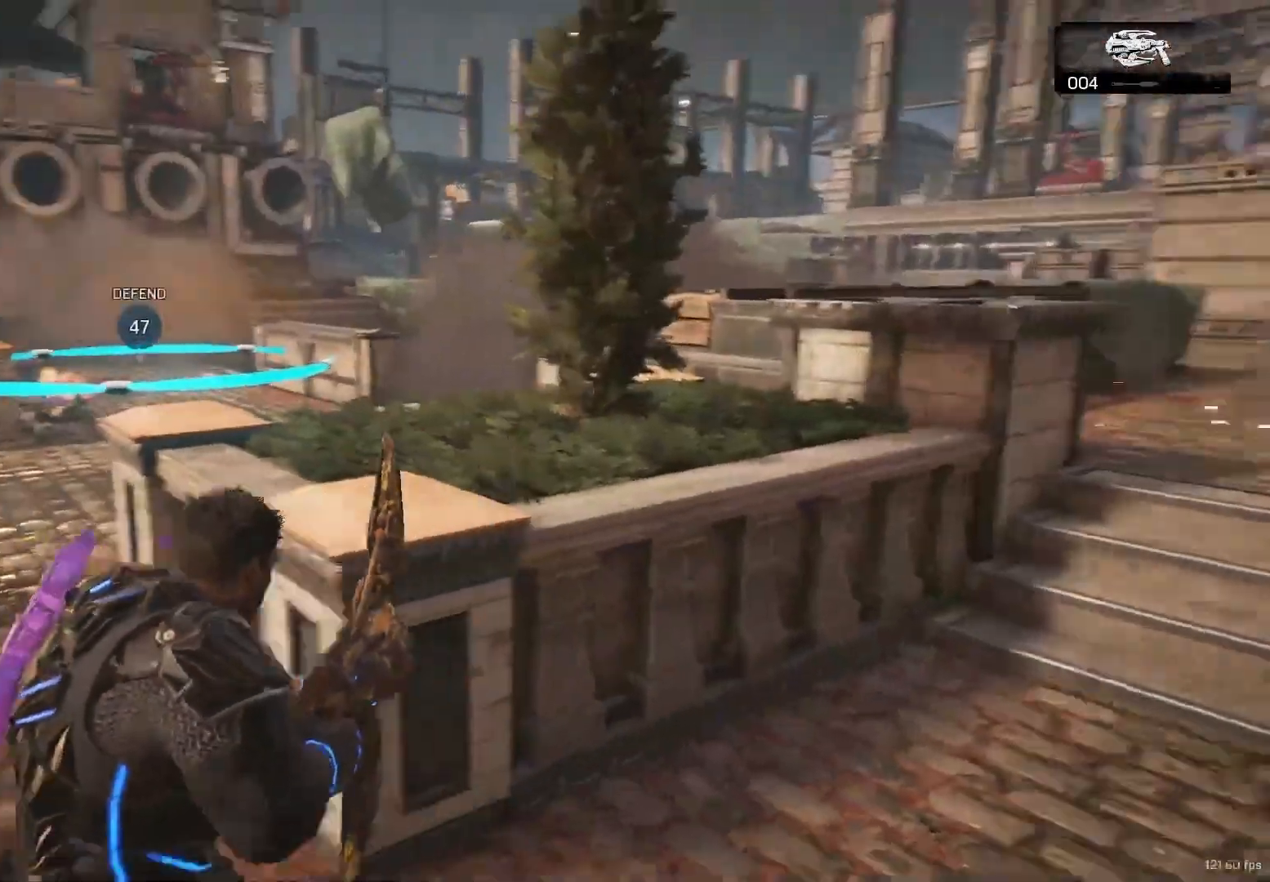
{"buttons": [], "left_stick": "left", "right_stick": "center", "events": [[17, "A", "down"], [17, "right_stick", "center"], [67, "A", "up"], [100, "right_stick", "right"], [183, "left_stick", "left"], [300, "right_stick", "center"]]}
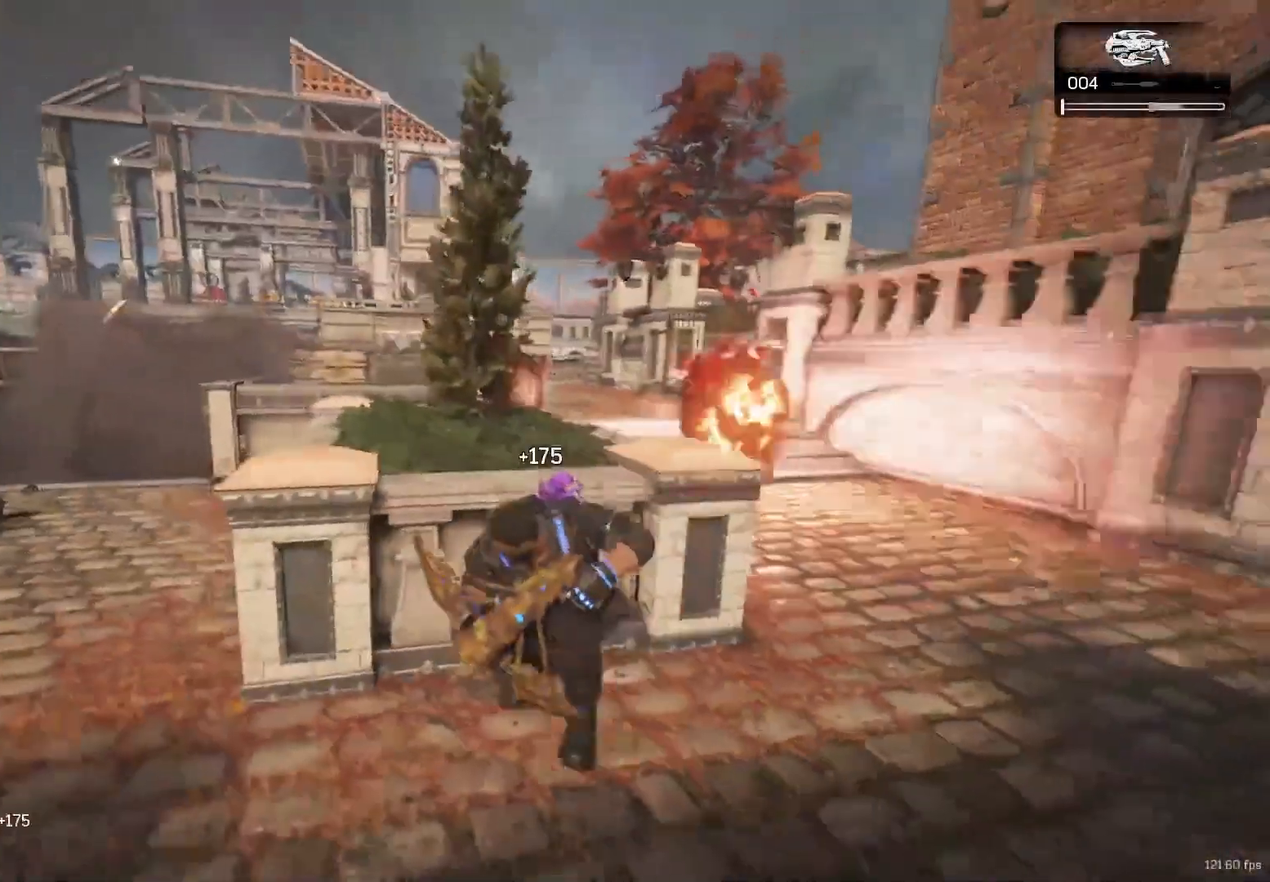
{"buttons": [], "left_stick": "center", "right_stick": "center", "events": [[17, "left_stick", "up-right"], [100, "left_stick", "center"]]}
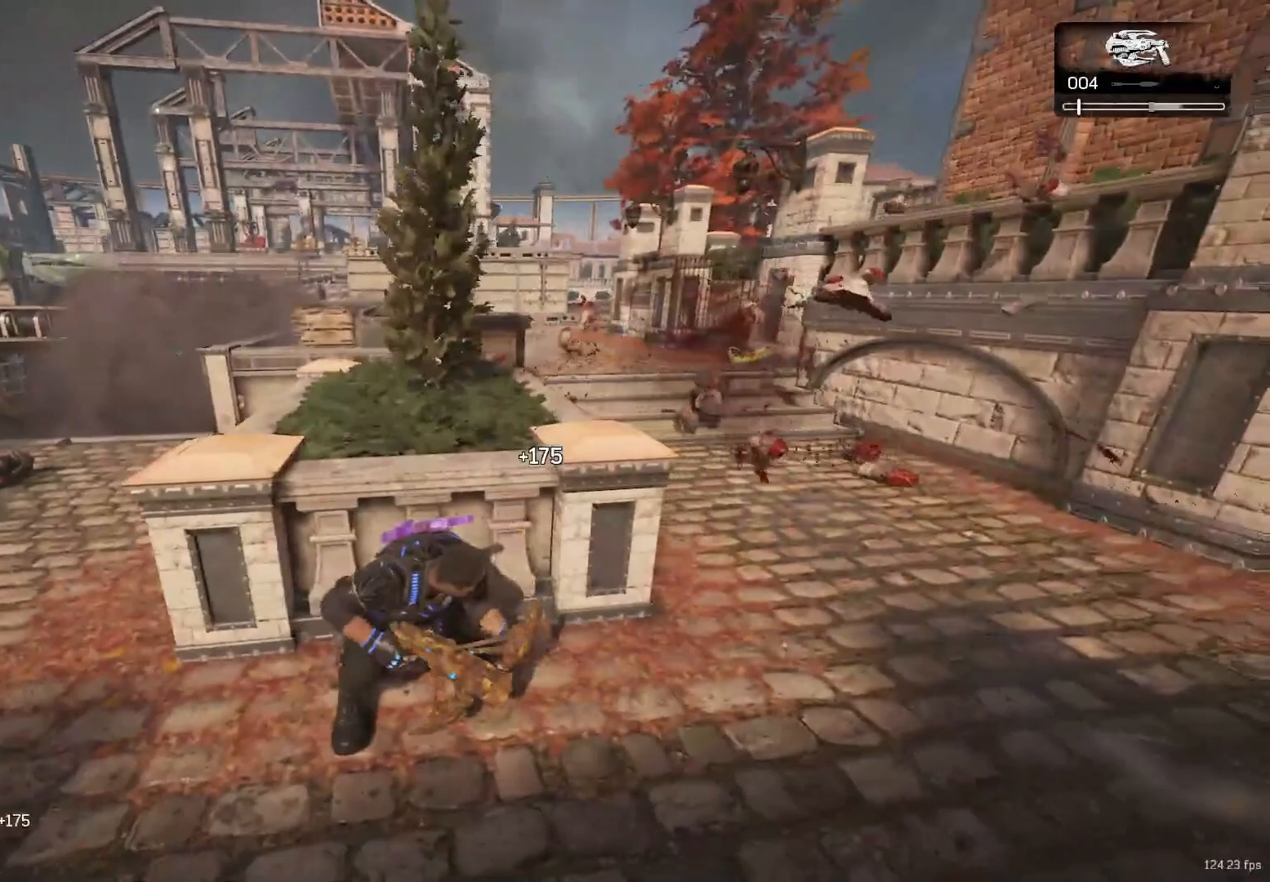
{"buttons": ["R1"], "left_stick": "center", "right_stick": "center", "events": [[433, "R1", "down"]]}
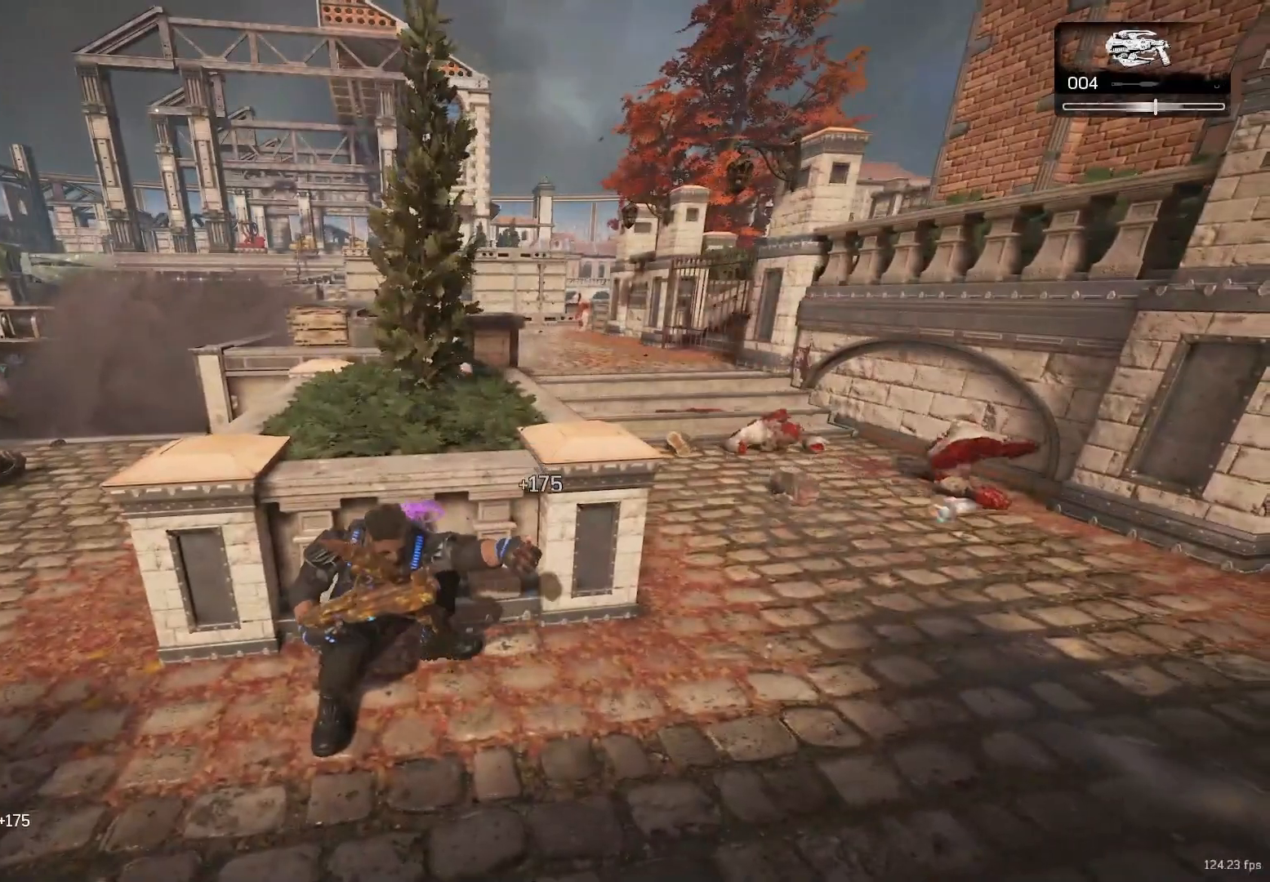
{"buttons": ["R2"], "left_stick": "left", "right_stick": "center", "events": [[17, "R1", "up"], [100, "R2", "down"], [483, "left_stick", "left"]]}
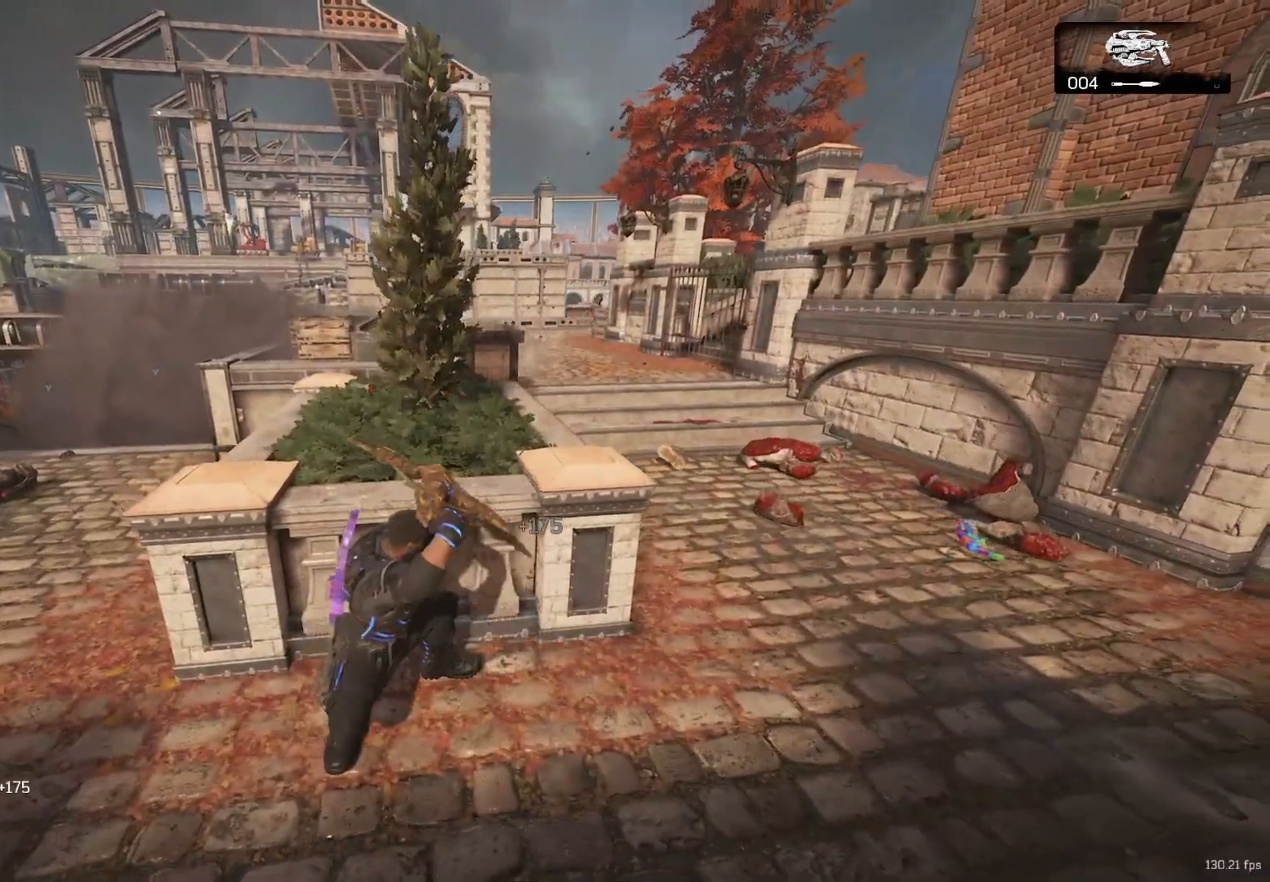
{"buttons": ["R2"], "left_stick": "left", "right_stick": "center", "events": [[200, "right_stick", "left"], [317, "right_stick", "center"]]}
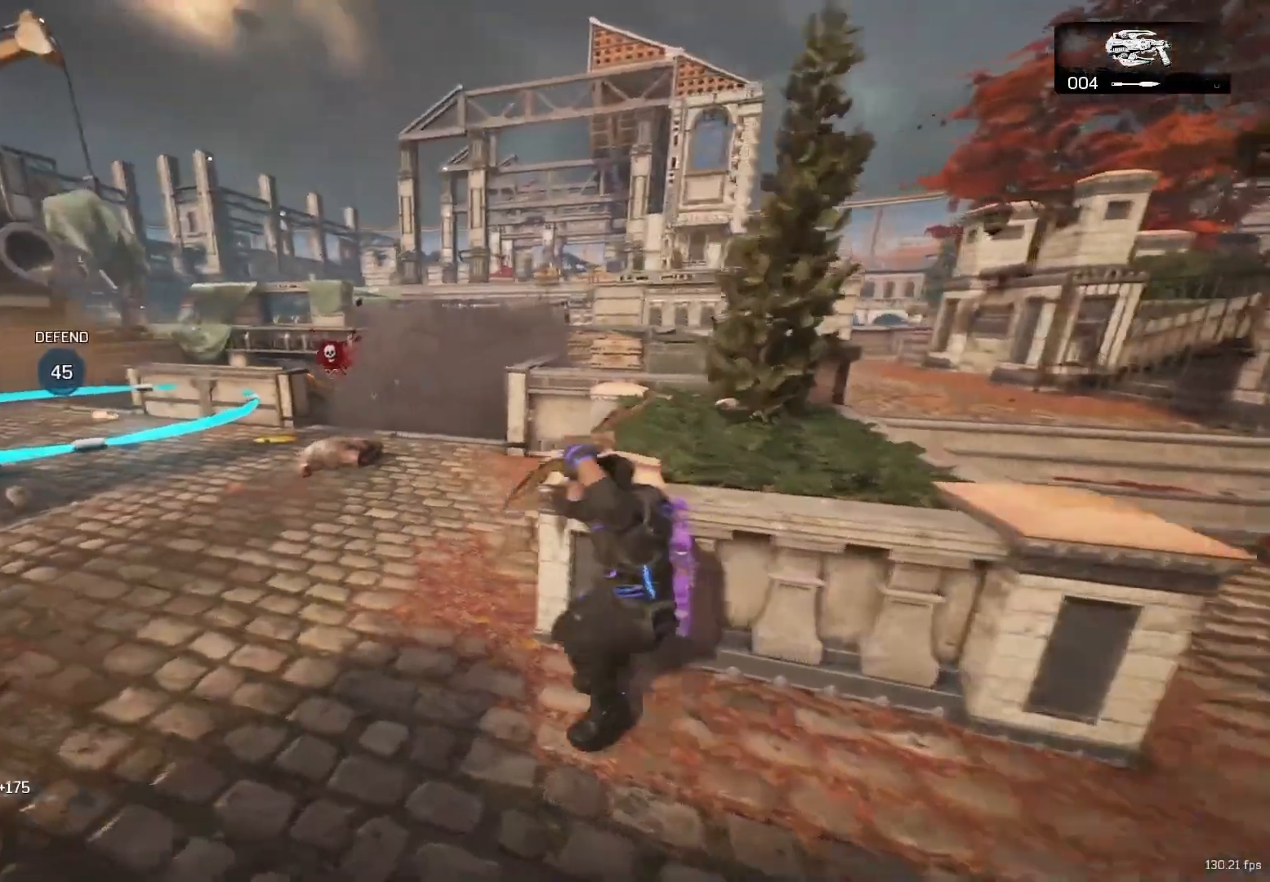
{"buttons": ["R2"], "left_stick": "left", "right_stick": "center", "events": []}
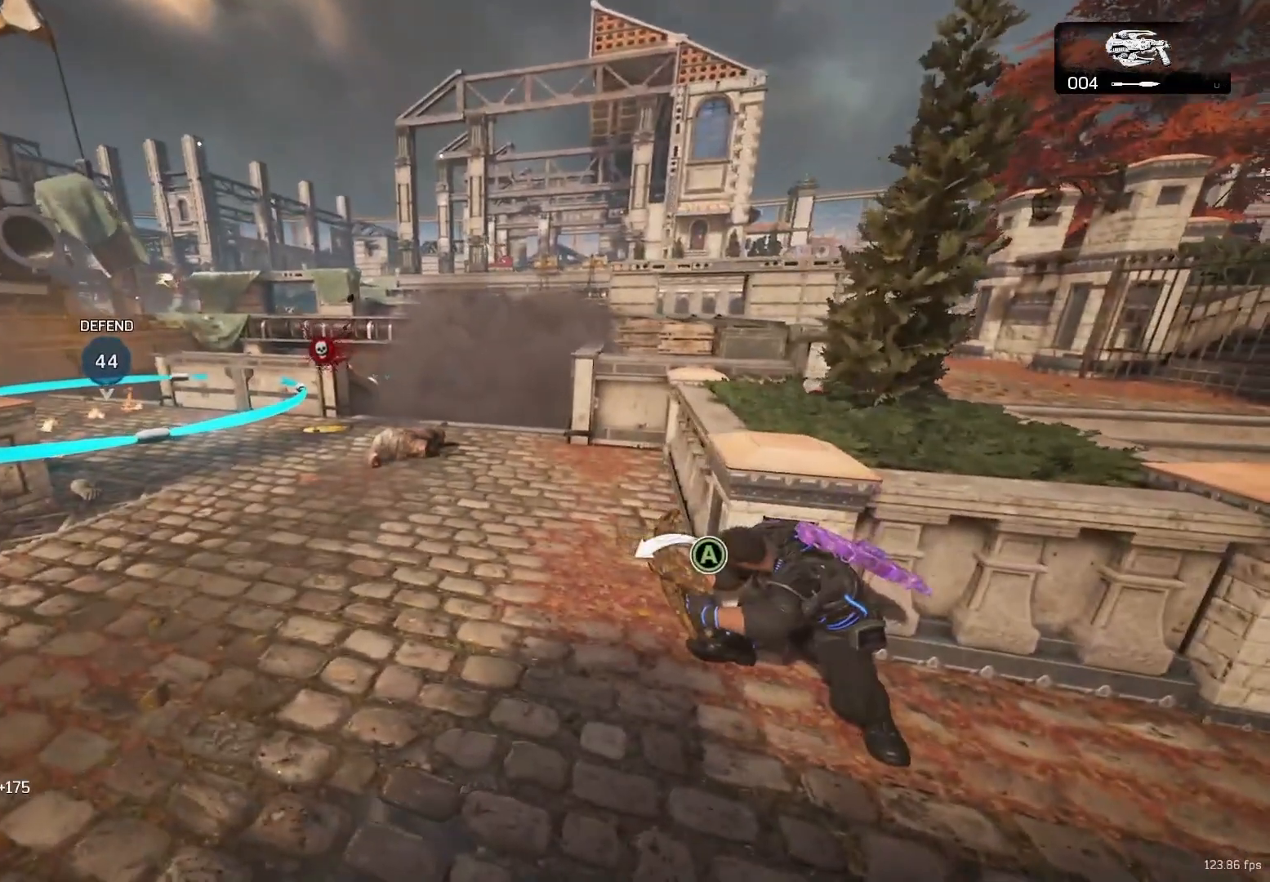
{"buttons": ["R2"], "left_stick": "center", "right_stick": "center", "events": [[133, "left_stick", "up-right"], [300, "left_stick", "center"]]}
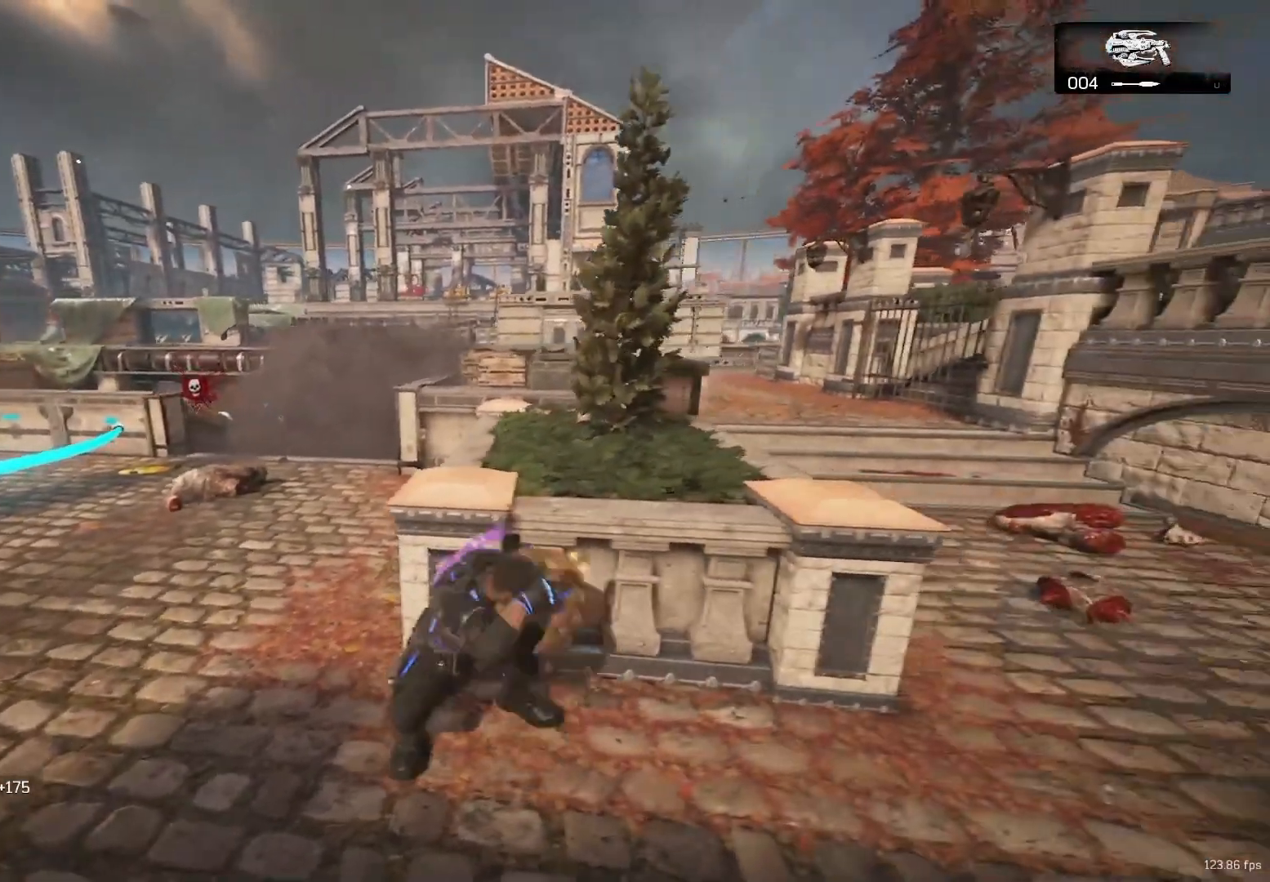
{"buttons": ["R2"], "left_stick": "up-left", "right_stick": "left", "events": [[350, "left_stick", "up-left"], [367, "right_stick", "left"]]}
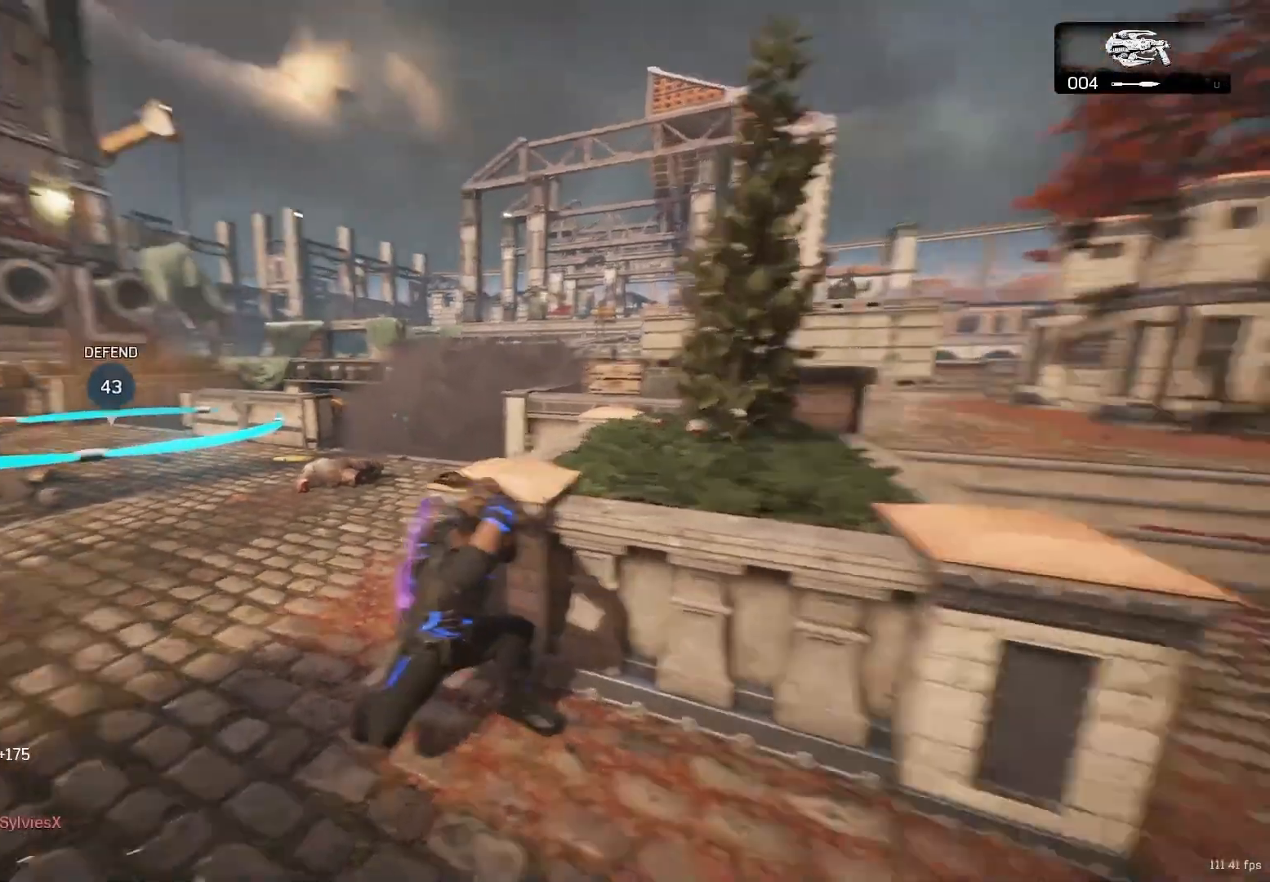
{"buttons": ["R2"], "left_stick": "center", "right_stick": "center", "events": [[17, "right_stick", "center"], [217, "left_stick", "up-right"], [267, "left_stick", "right"], [483, "left_stick", "center"]]}
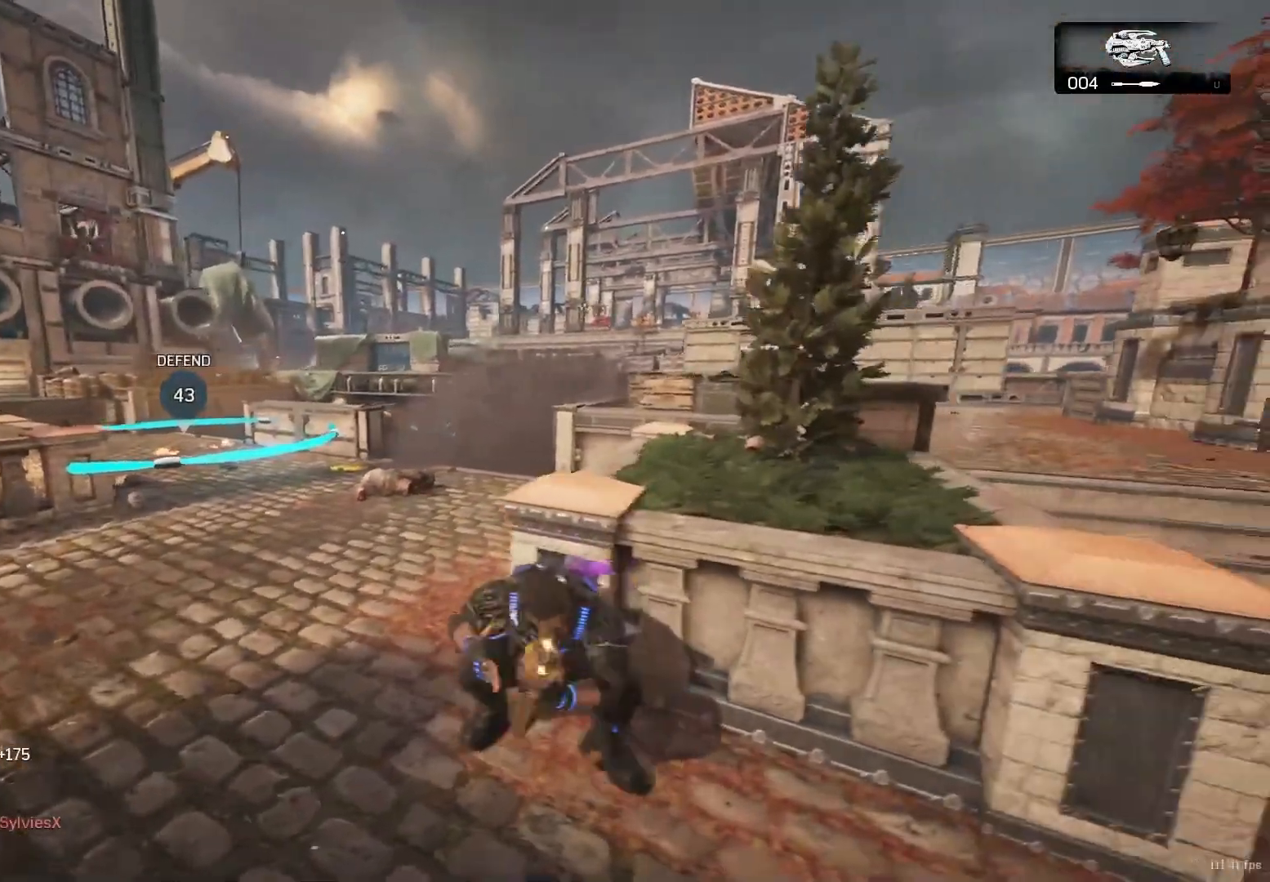
{"buttons": ["R2"], "left_stick": "right", "right_stick": "right", "events": [[317, "left_stick", "right"], [350, "right_stick", "right"]]}
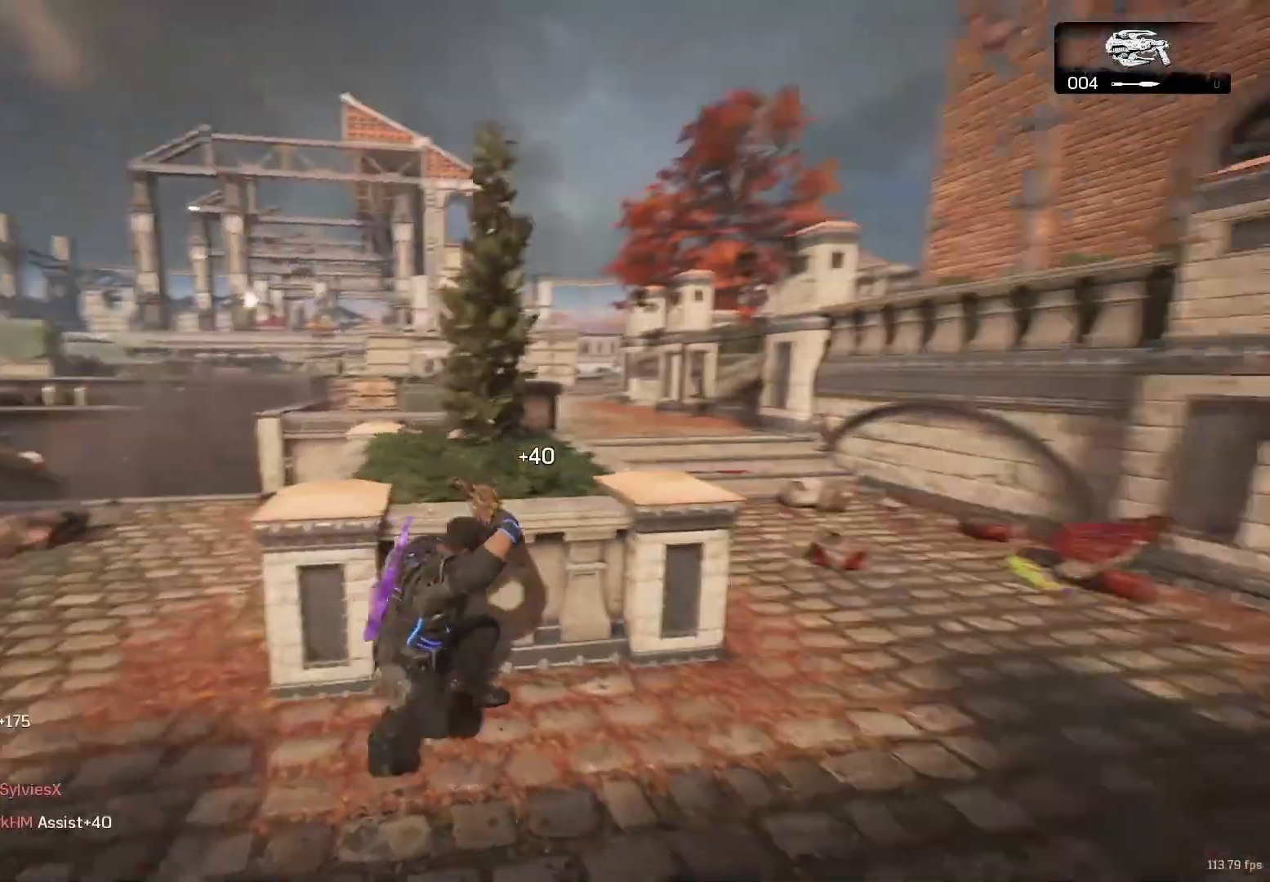
{"buttons": ["L2", "R2"], "left_stick": "up-left", "right_stick": "center", "events": [[17, "right_stick", "center"], [183, "left_stick", "up-right"], [350, "L2", "down"], [350, "left_stick", "up"], [467, "left_stick", "up-left"]]}
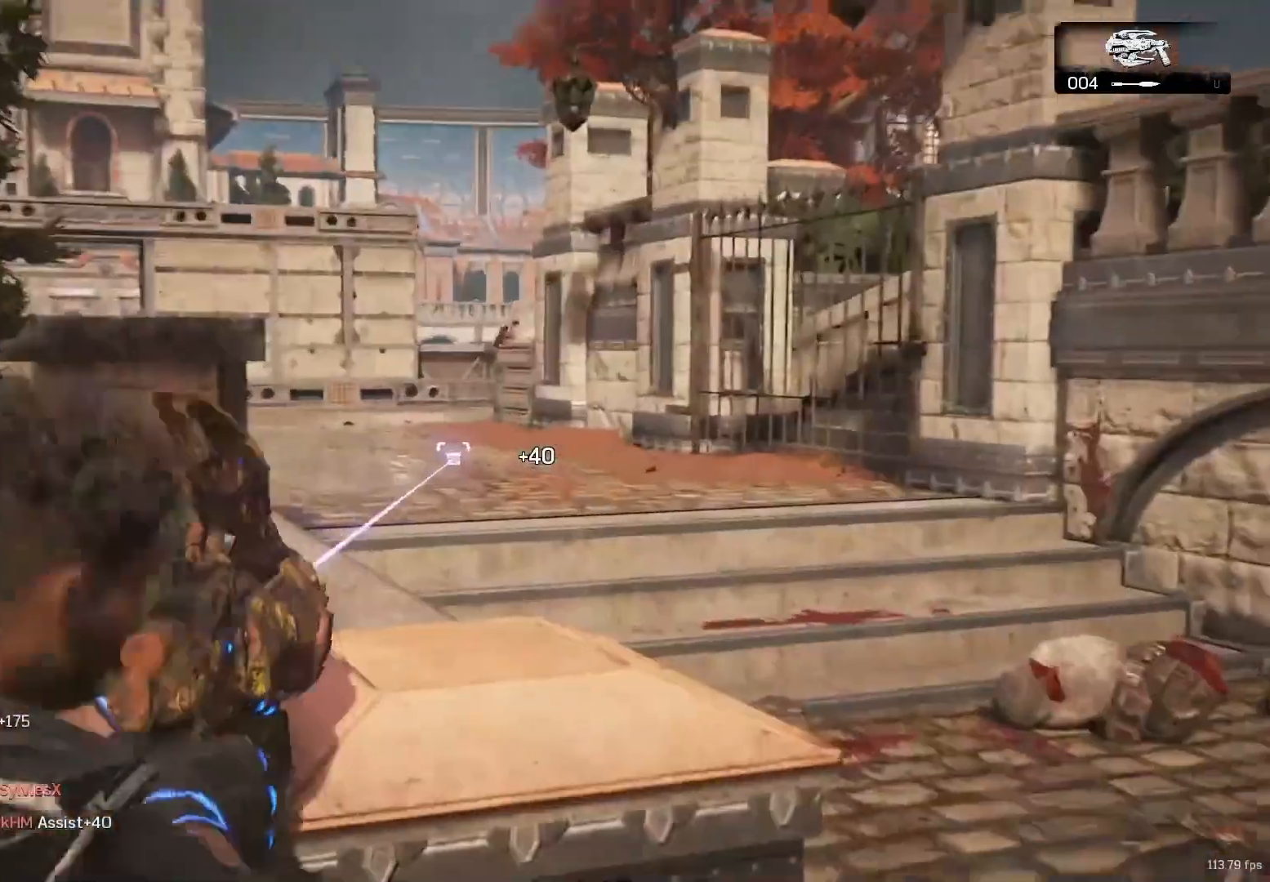
{"buttons": ["L2", "R2"], "left_stick": "center", "right_stick": "up", "events": [[17, "right_stick", "up"], [67, "right_stick", "center"], [383, "left_stick", "center"], [433, "right_stick", "up"]]}
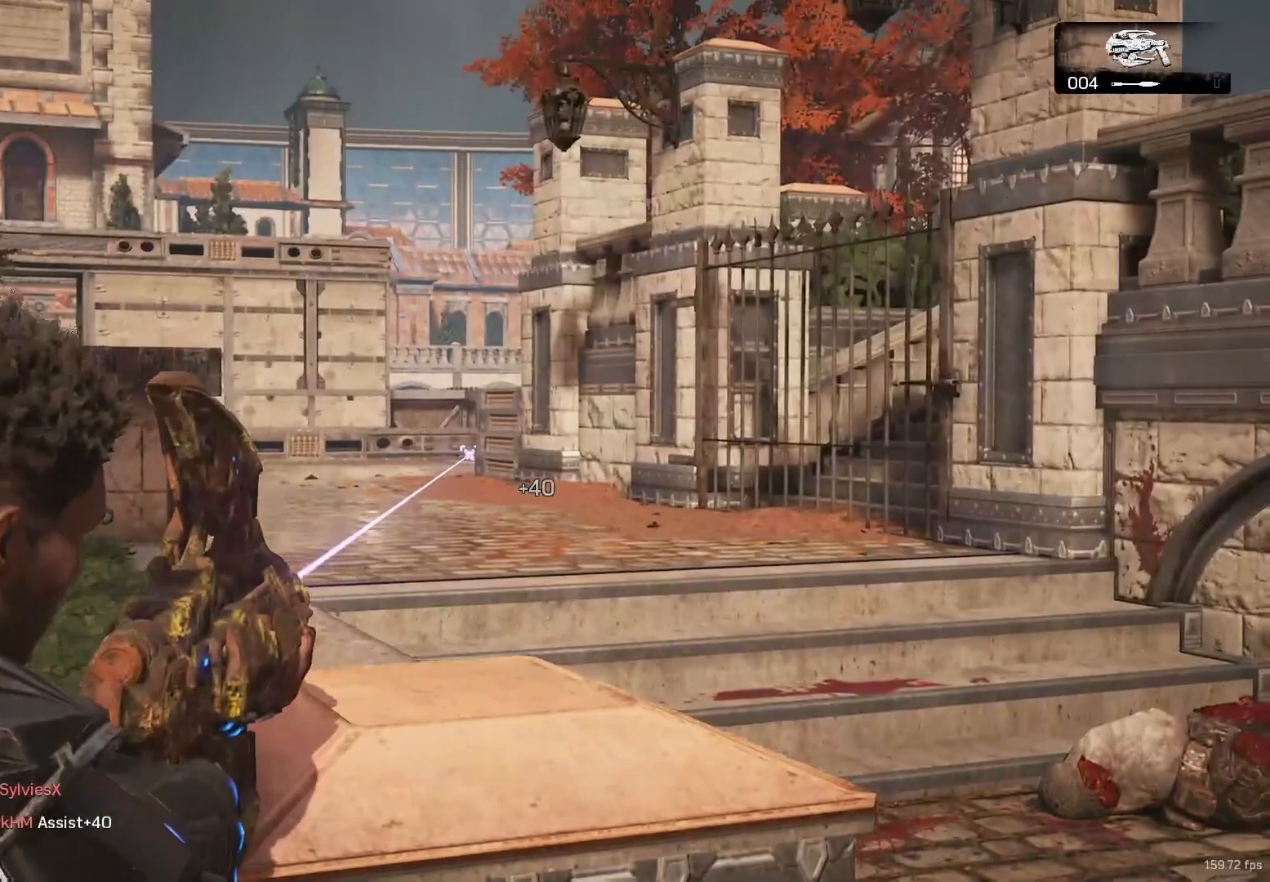
{"buttons": ["L2", "R2"], "left_stick": "center", "right_stick": "center", "events": [[17, "right_stick", "center"]]}